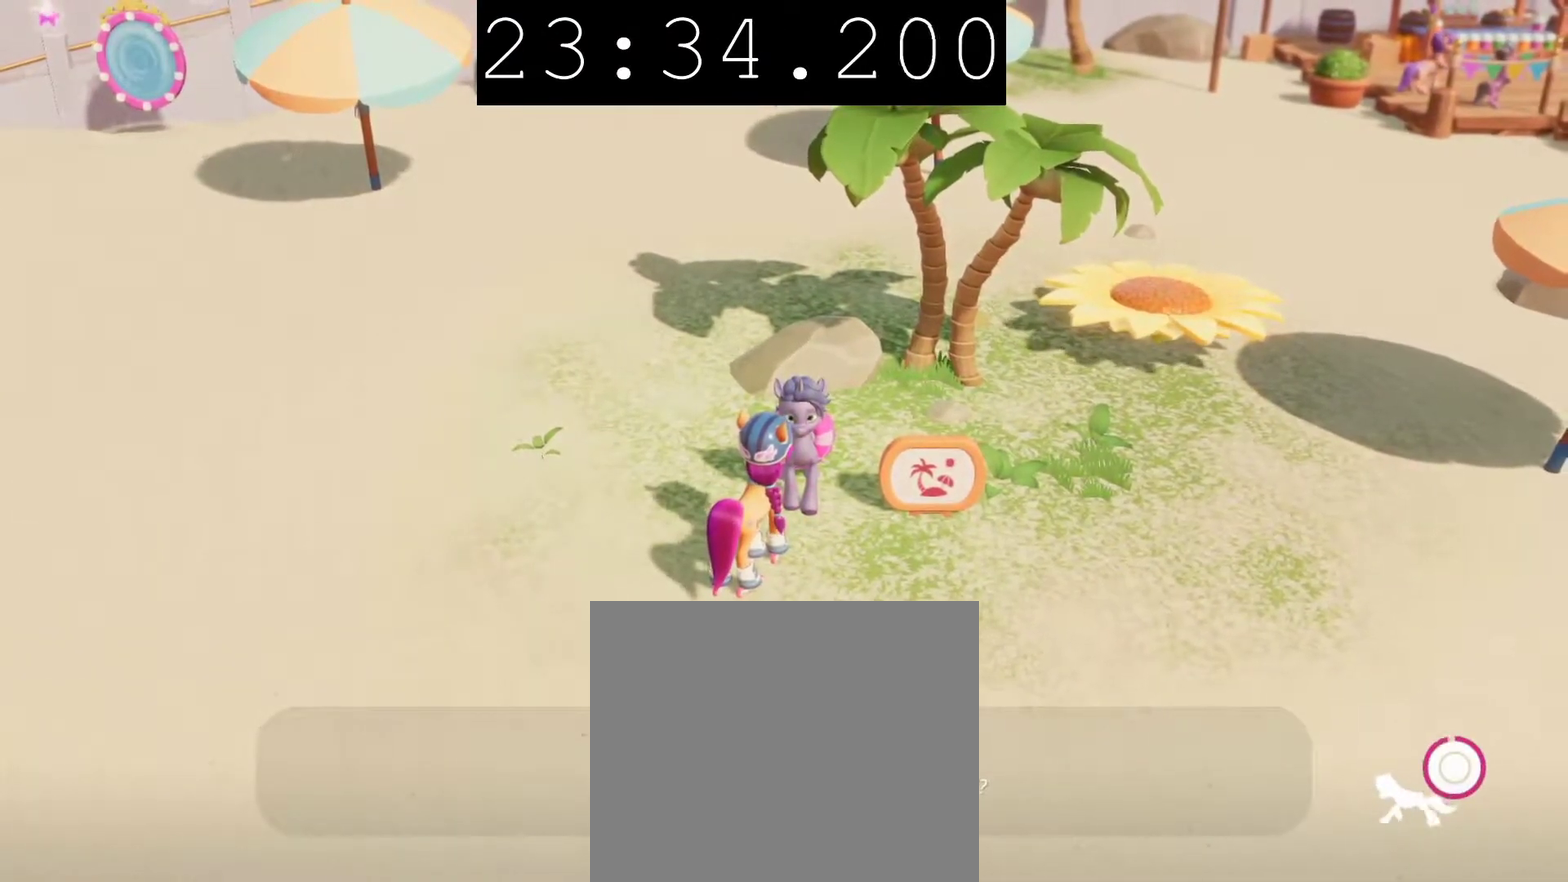
Gameplay with a controller (PlayStation layout); each line is a JSON object with the inputs held at the frame after it. "events" lists button and stick changes between this image and that frame as [ms after this image, input, new state], when the widget could be followed in between.
{"buttons": [], "left_stick": "down-left", "right_stick": "center", "events": [[500, "CIRCLE", "up"]]}
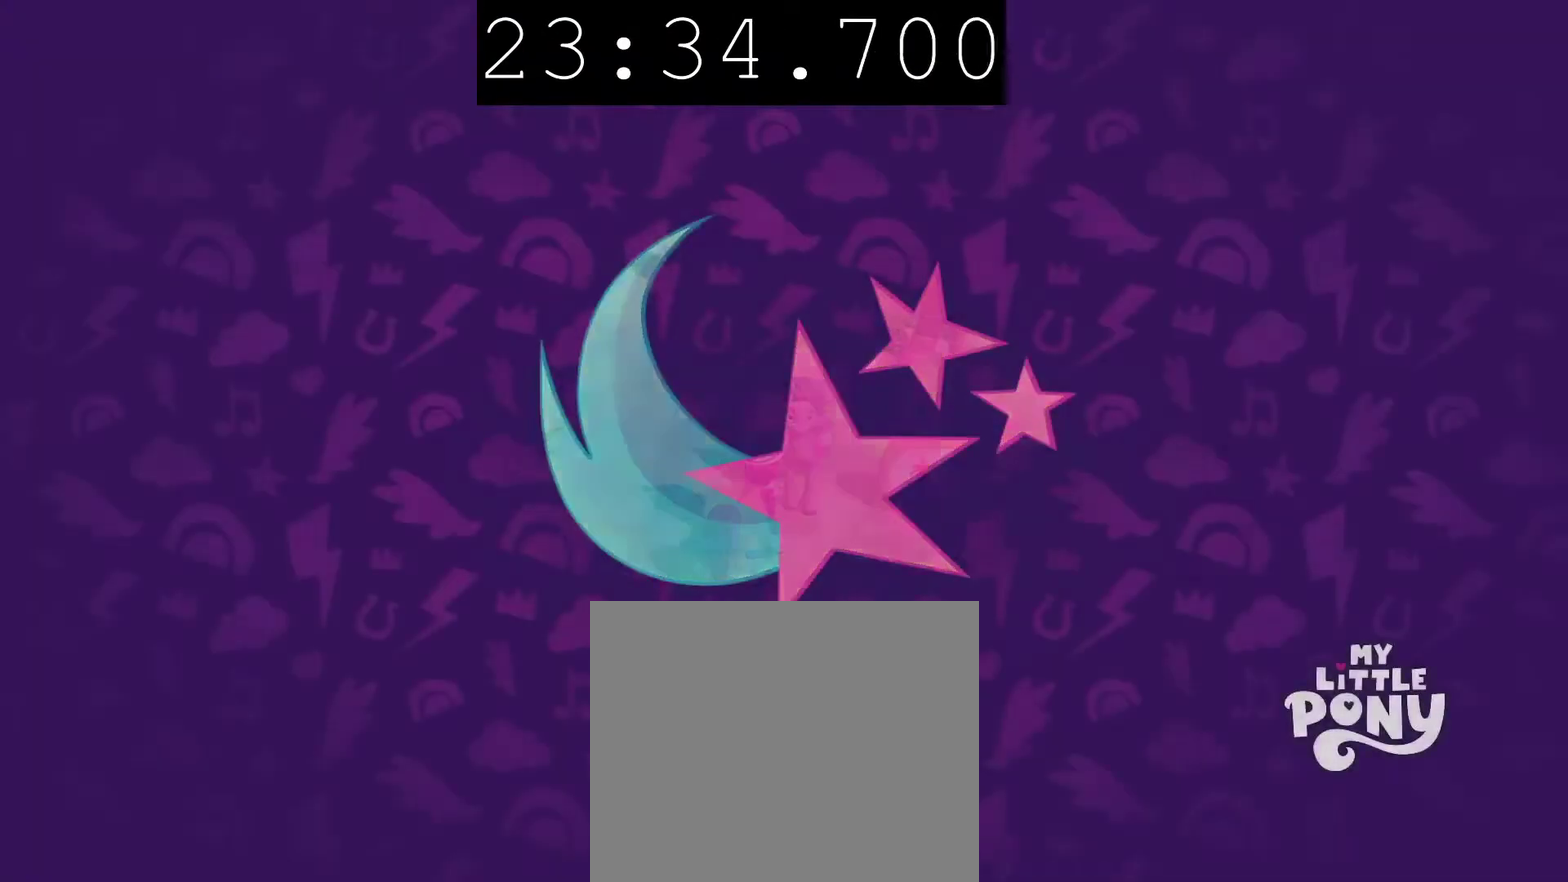
{"buttons": ["CROSS"], "left_stick": "down-left", "right_stick": "center", "events": [[367, "CROSS", "down"]]}
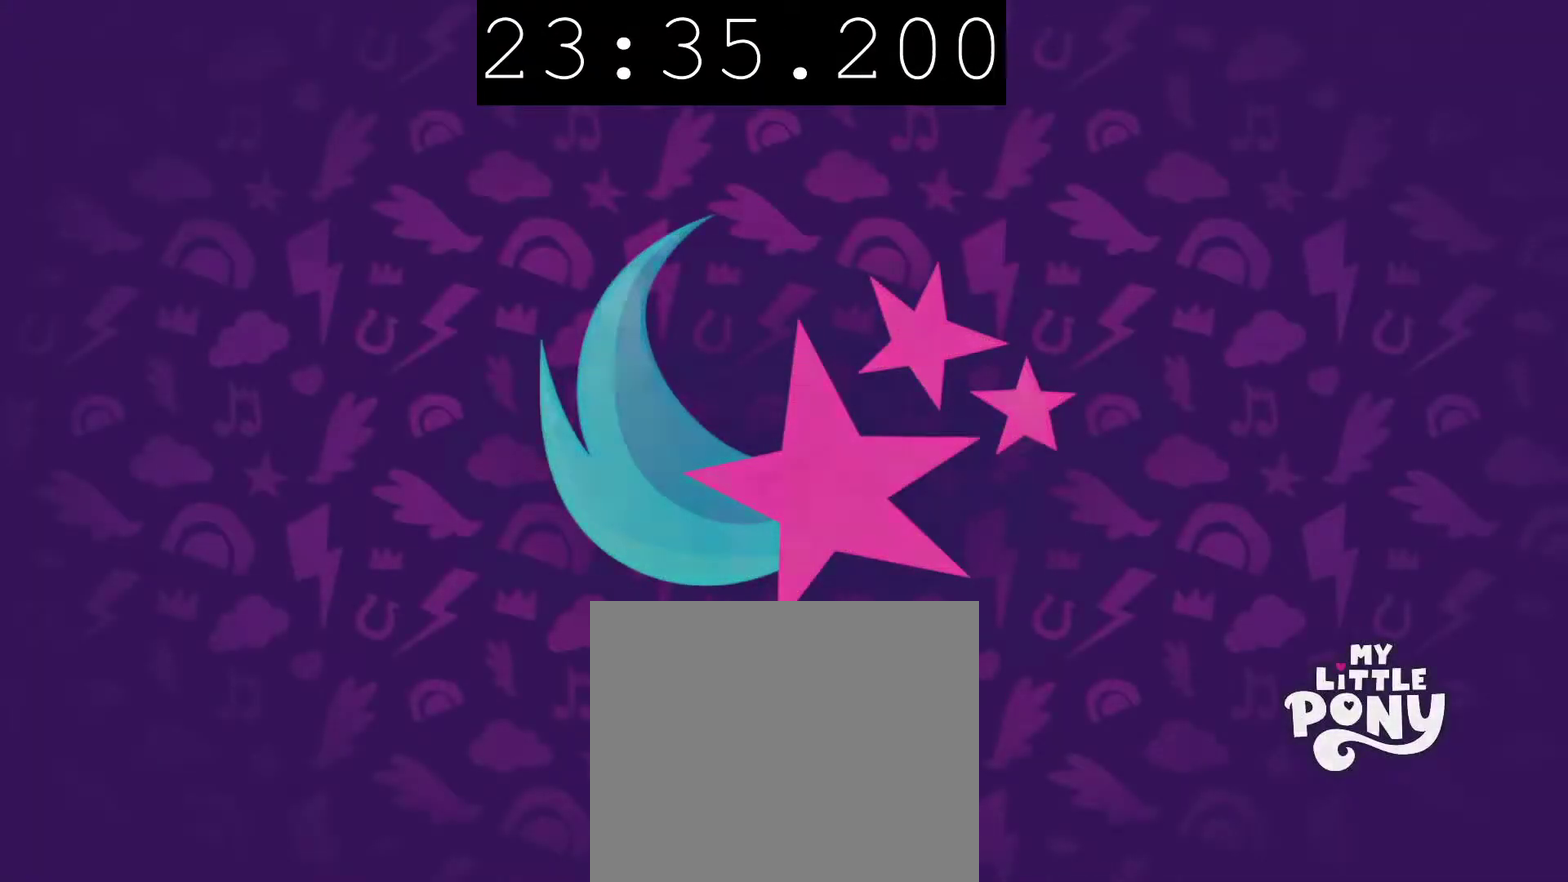
{"buttons": [], "left_stick": "down-left", "right_stick": "center", "events": [[17, "CROSS", "up"]]}
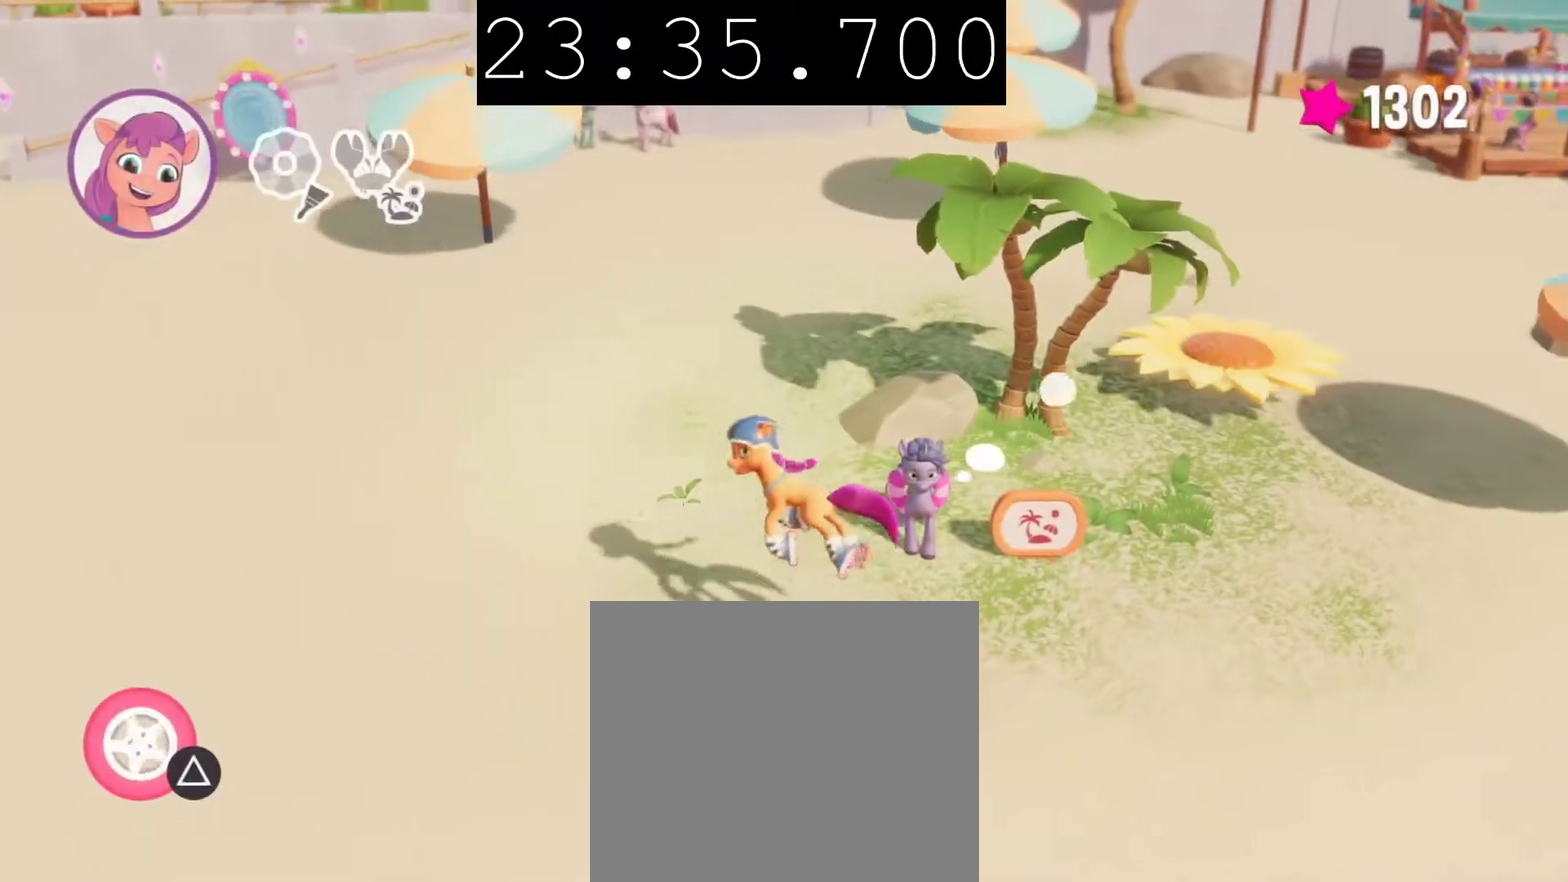
{"buttons": [], "left_stick": "down-left", "right_stick": "center", "events": []}
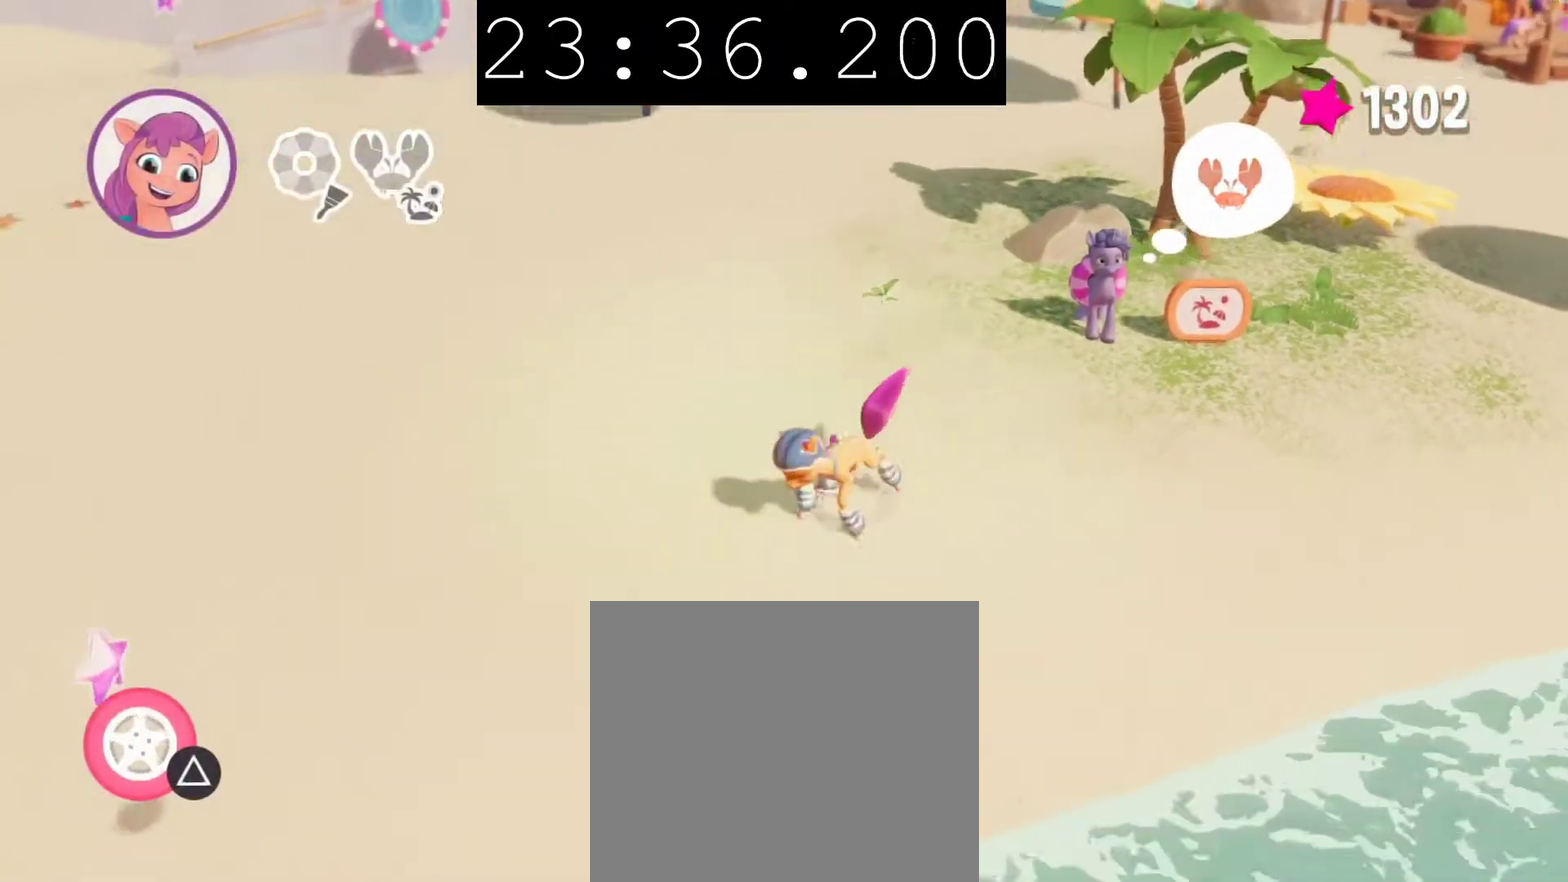
{"buttons": [], "left_stick": "down-left", "right_stick": "center", "events": [[200, "left_stick", "left"], [433, "left_stick", "down-left"]]}
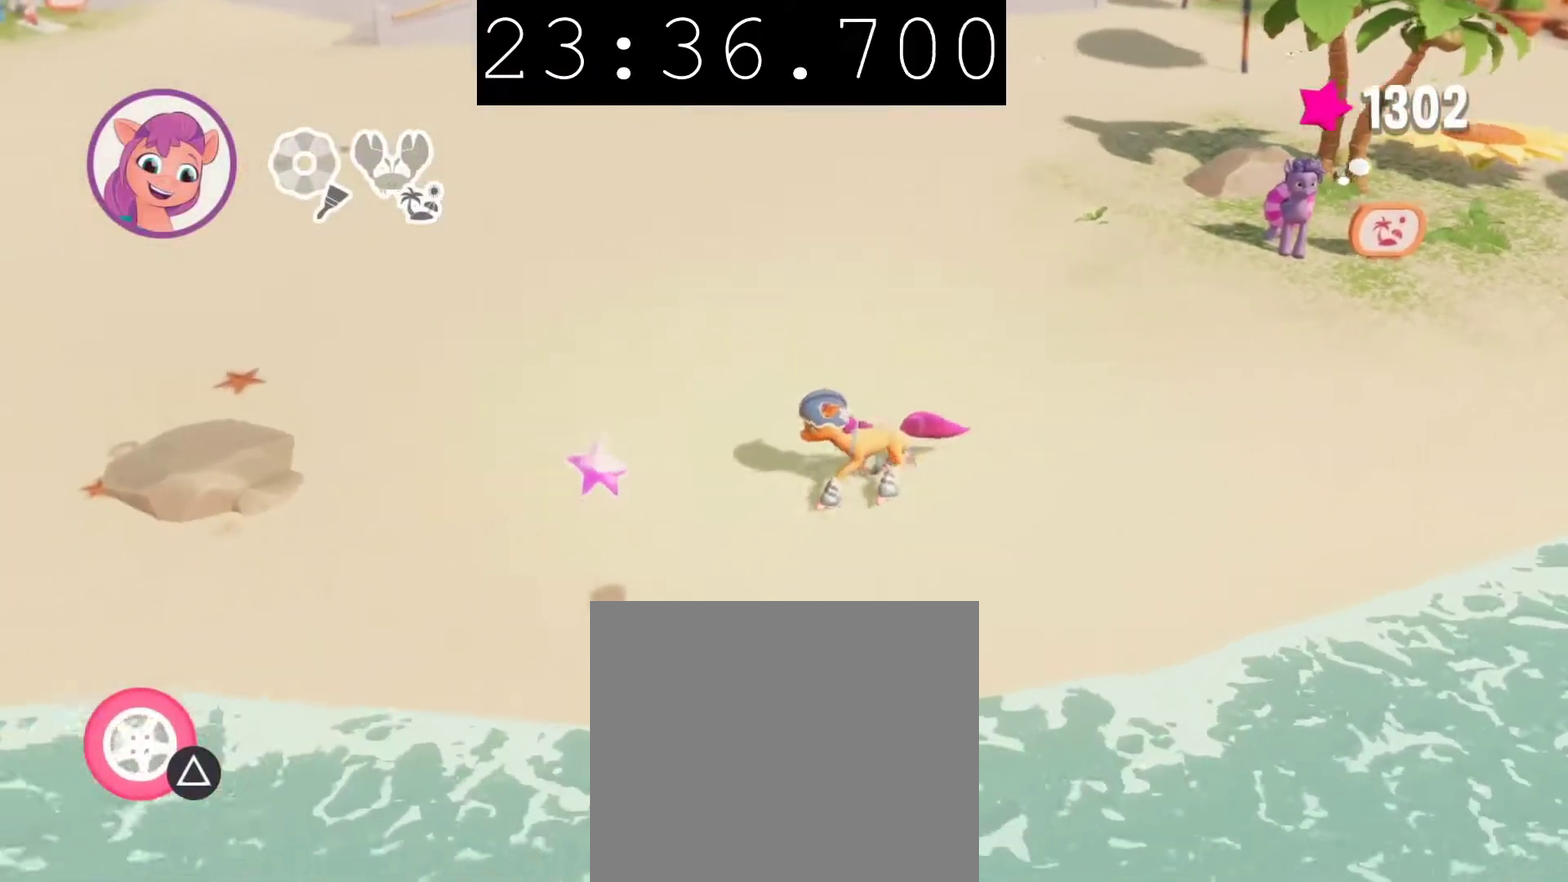
{"buttons": ["CROSS"], "left_stick": "up-left", "right_stick": "center", "events": [[67, "left_stick", "left"], [133, "left_stick", "up-left"], [483, "CROSS", "down"]]}
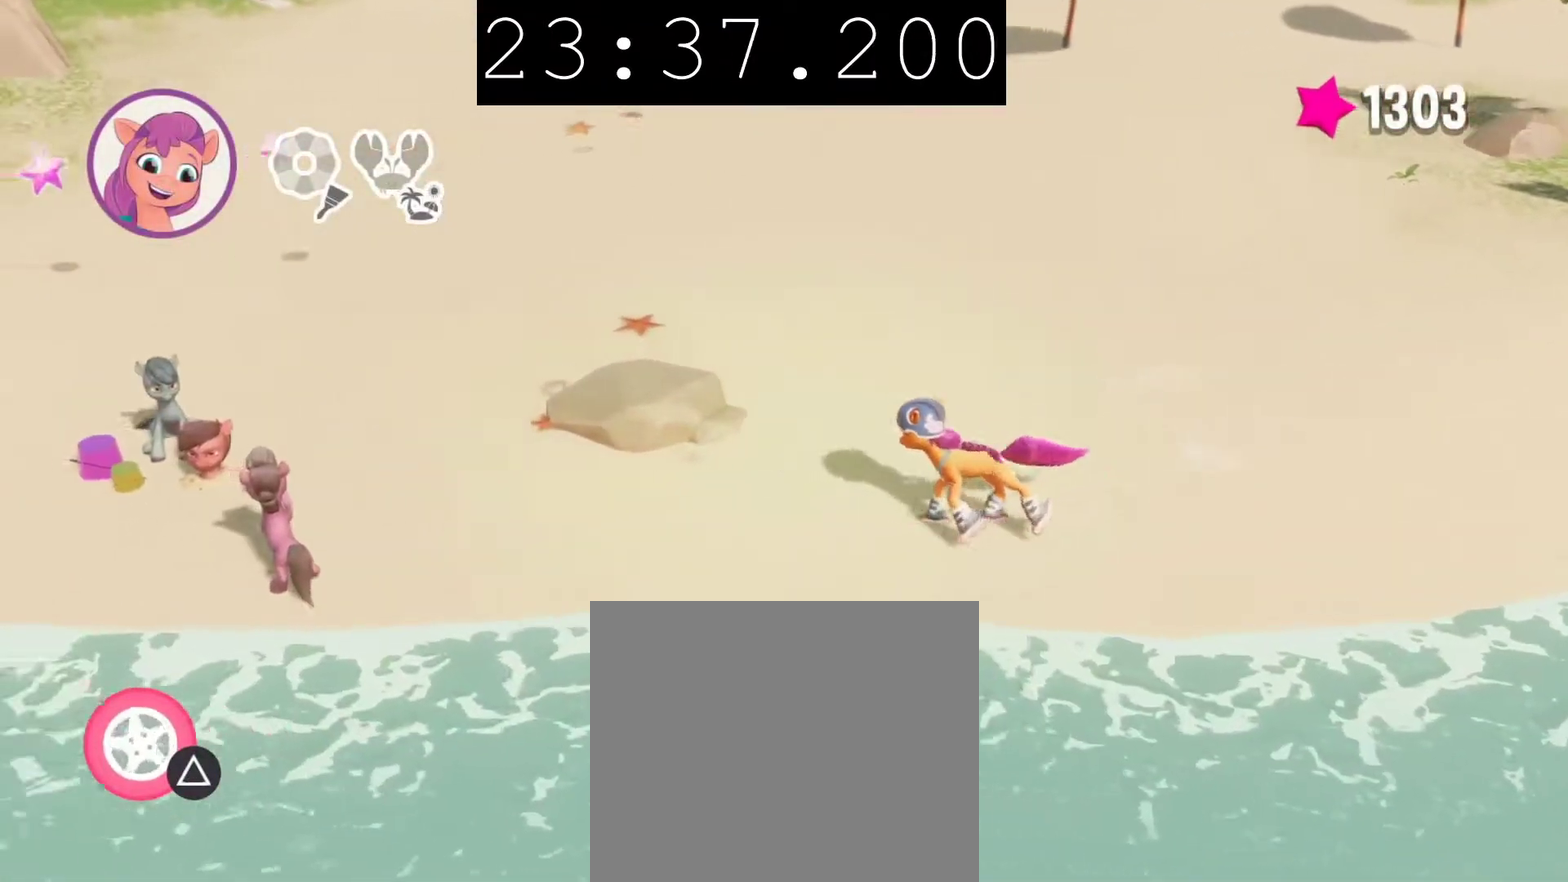
{"buttons": [], "left_stick": "up-left", "right_stick": "center", "events": [[117, "CROSS", "up"]]}
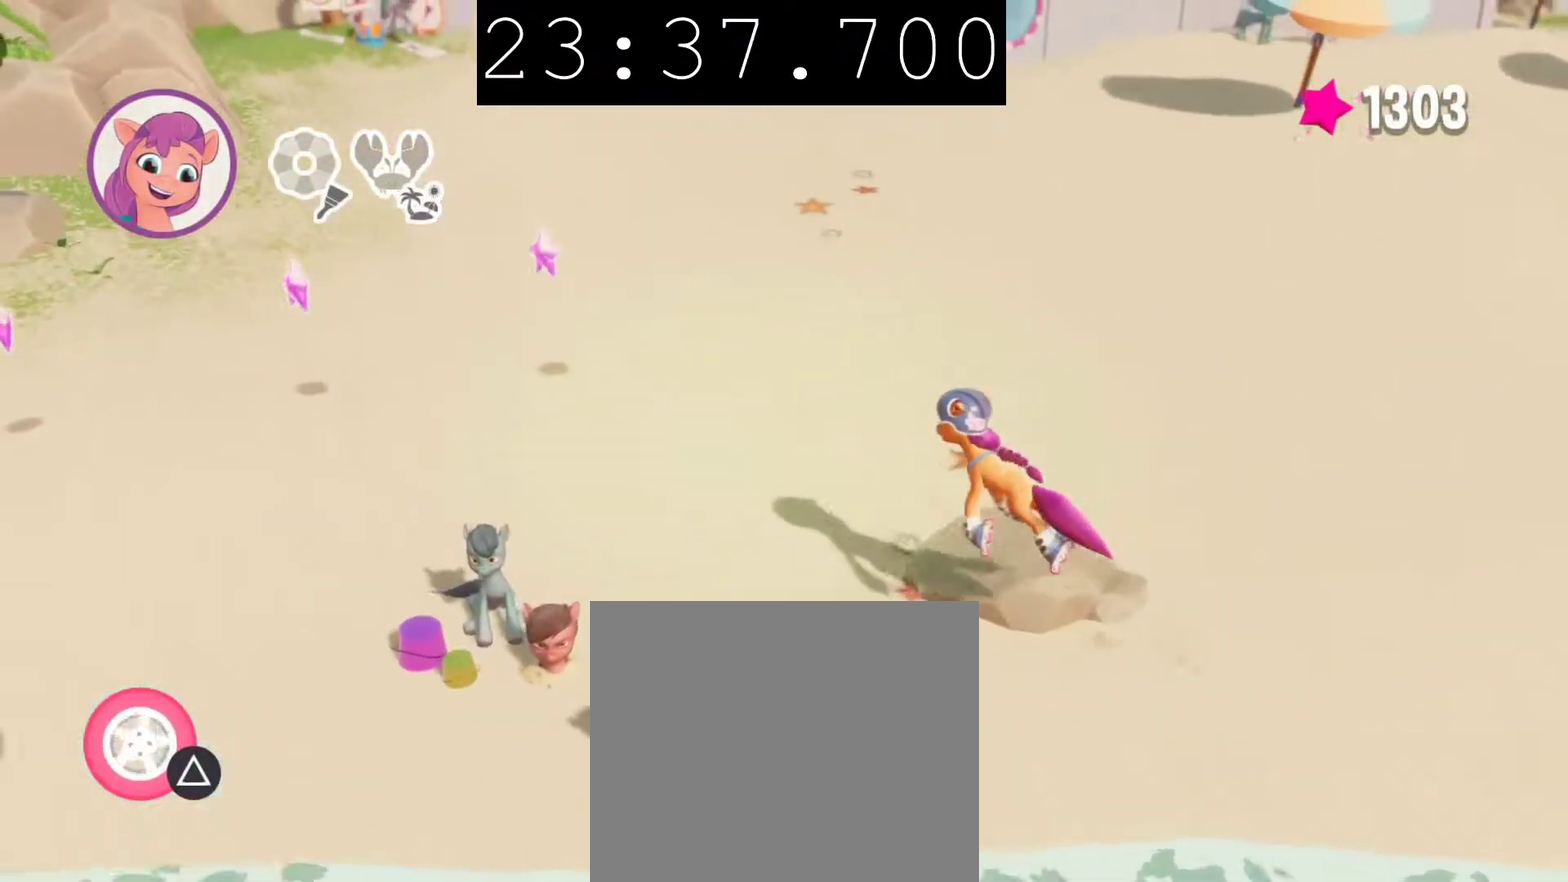
{"buttons": [], "left_stick": "up-left", "right_stick": "center", "events": []}
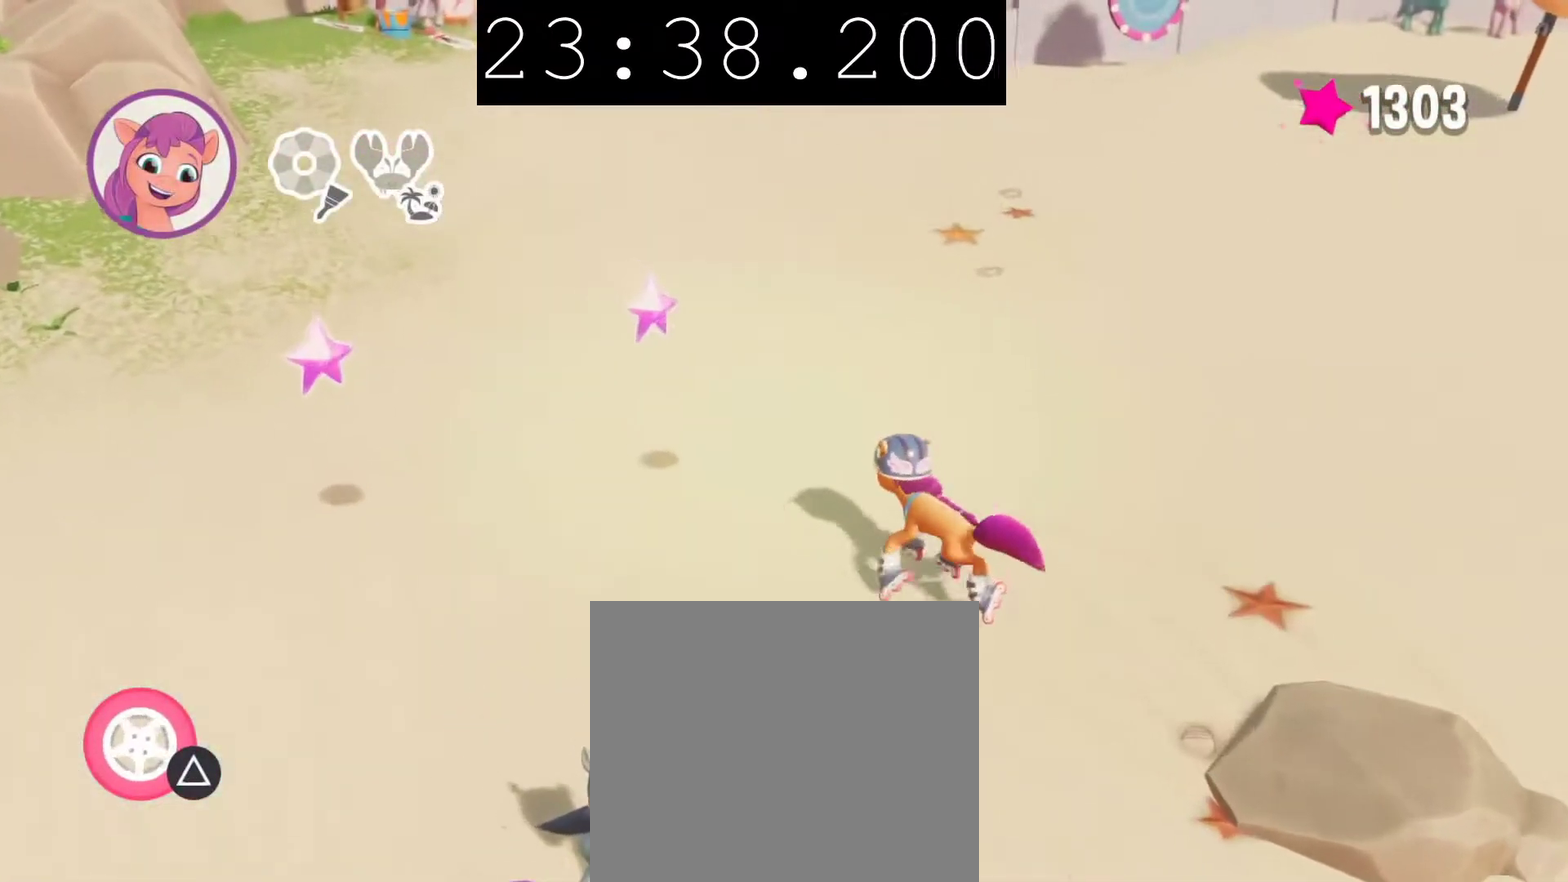
{"buttons": [], "left_stick": "down-left", "right_stick": "center", "events": [[33, "left_stick", "left"], [283, "left_stick", "down-left"]]}
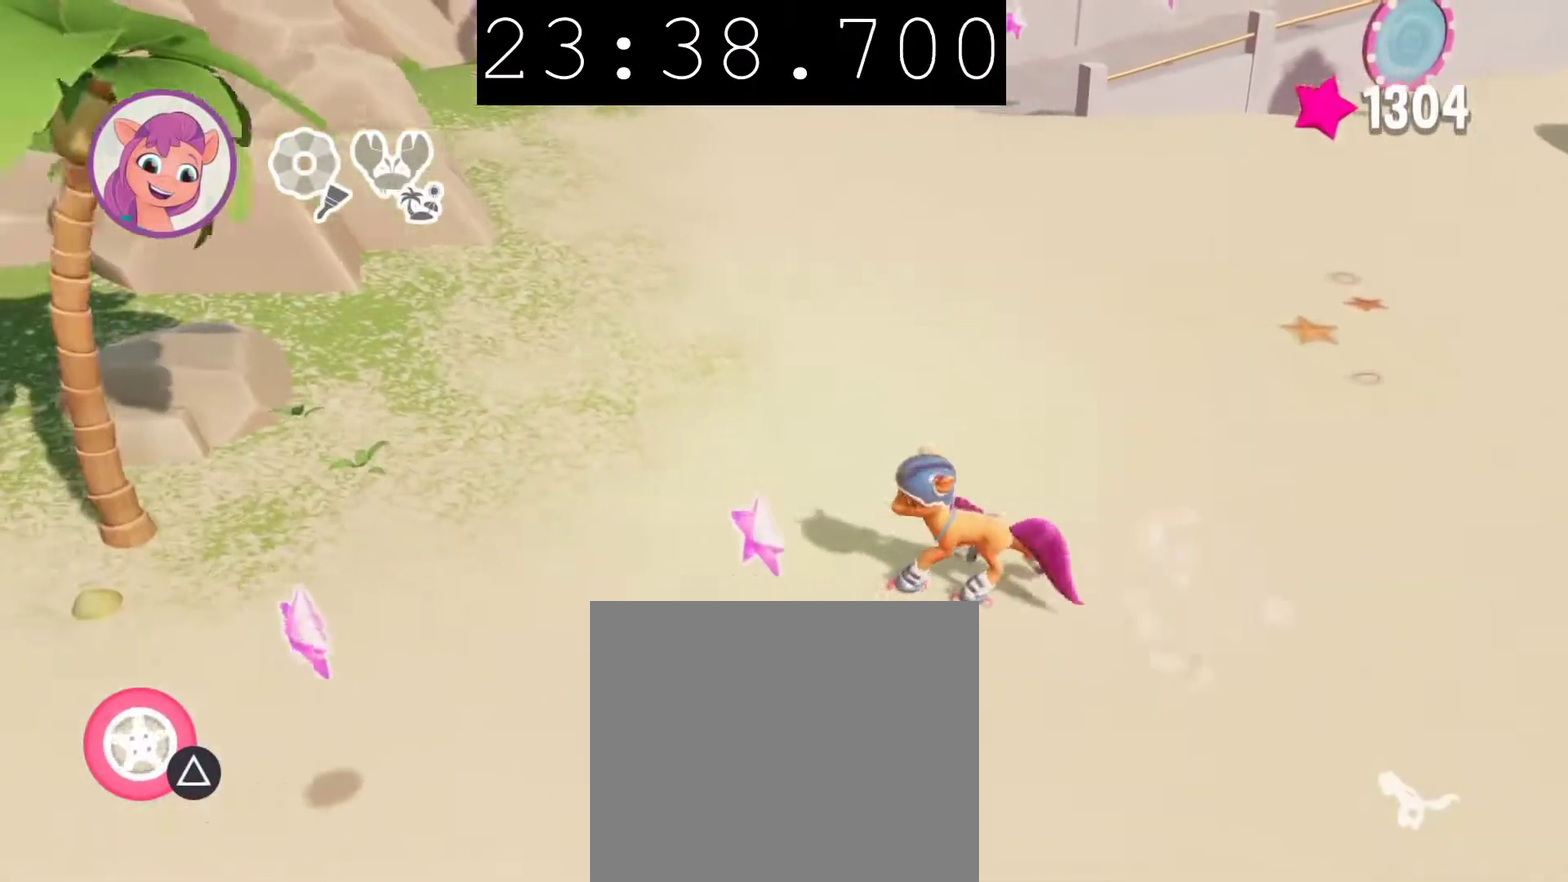
{"buttons": [], "left_stick": "down-left", "right_stick": "center", "events": []}
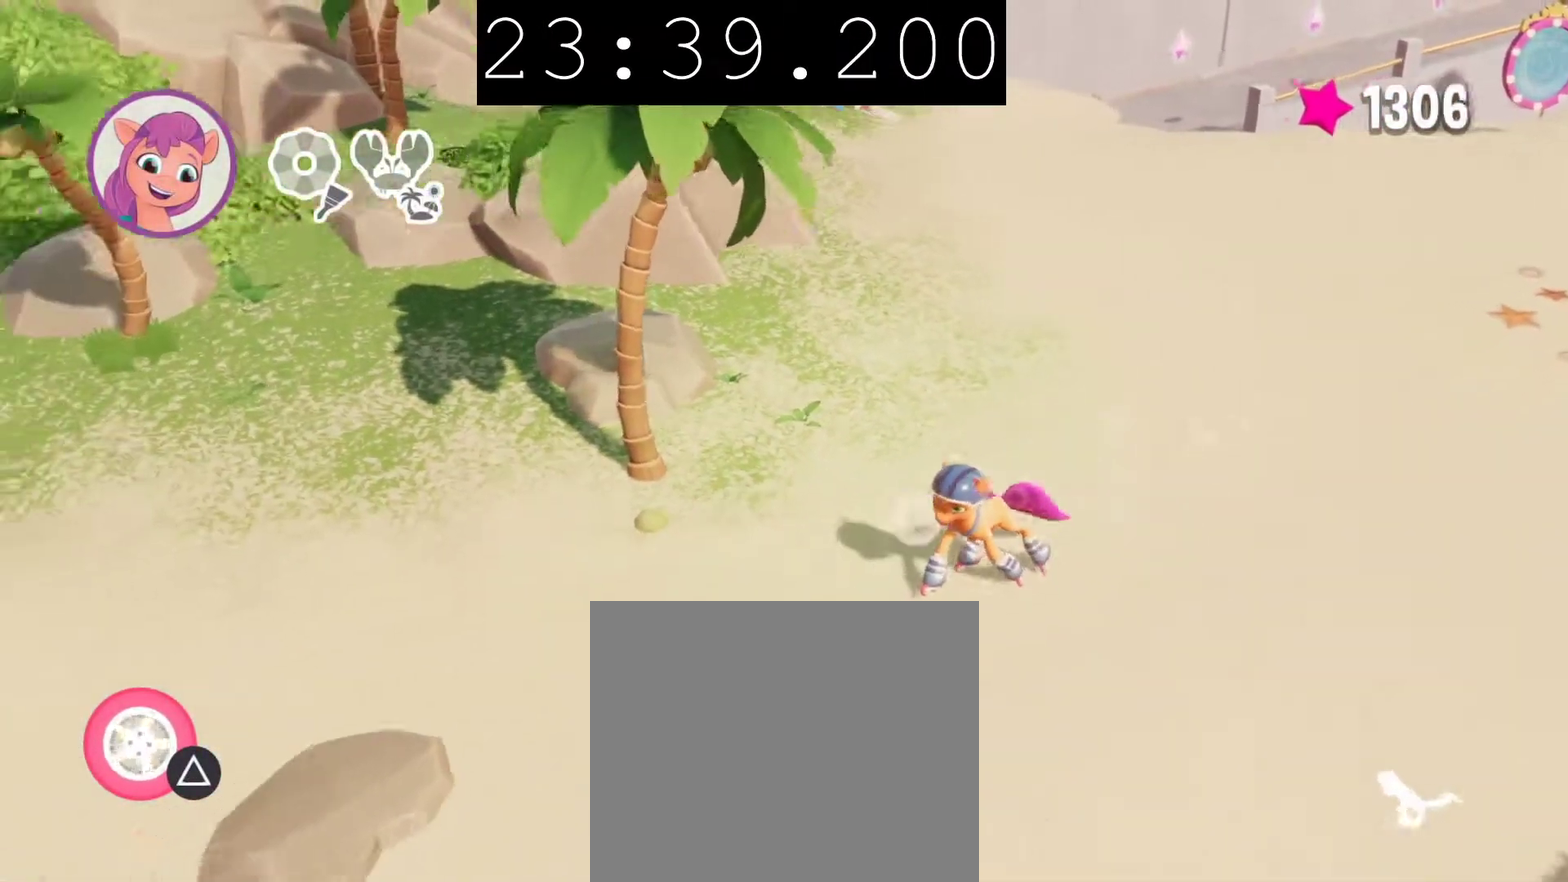
{"buttons": [], "left_stick": "left", "right_stick": "center", "events": [[117, "left_stick", "left"], [333, "CROSS", "down"], [433, "CROSS", "up"]]}
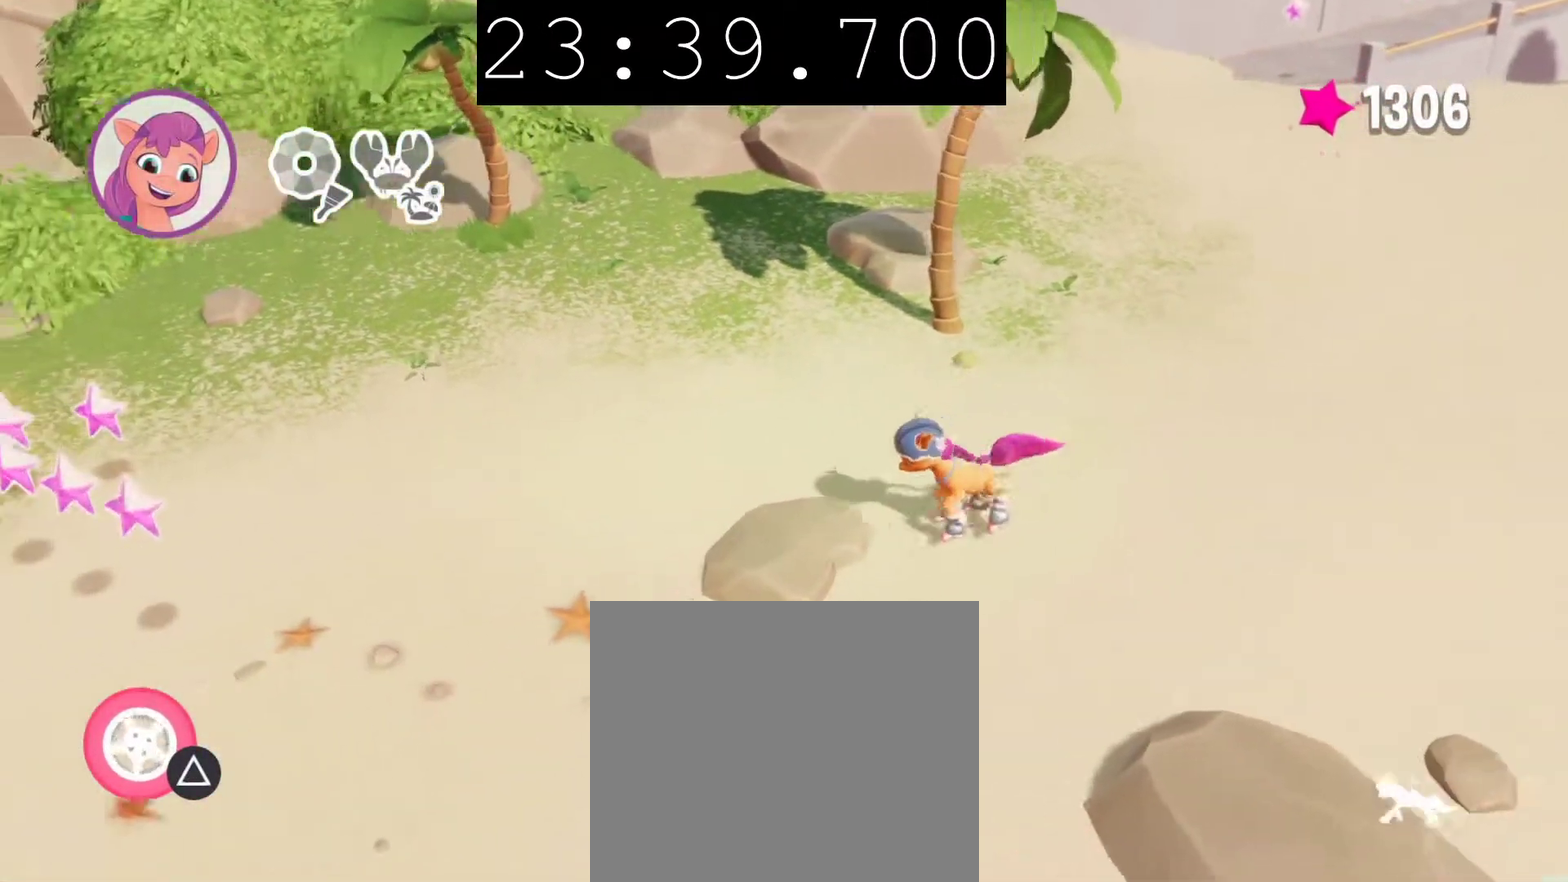
{"buttons": [], "left_stick": "left", "right_stick": "center", "events": []}
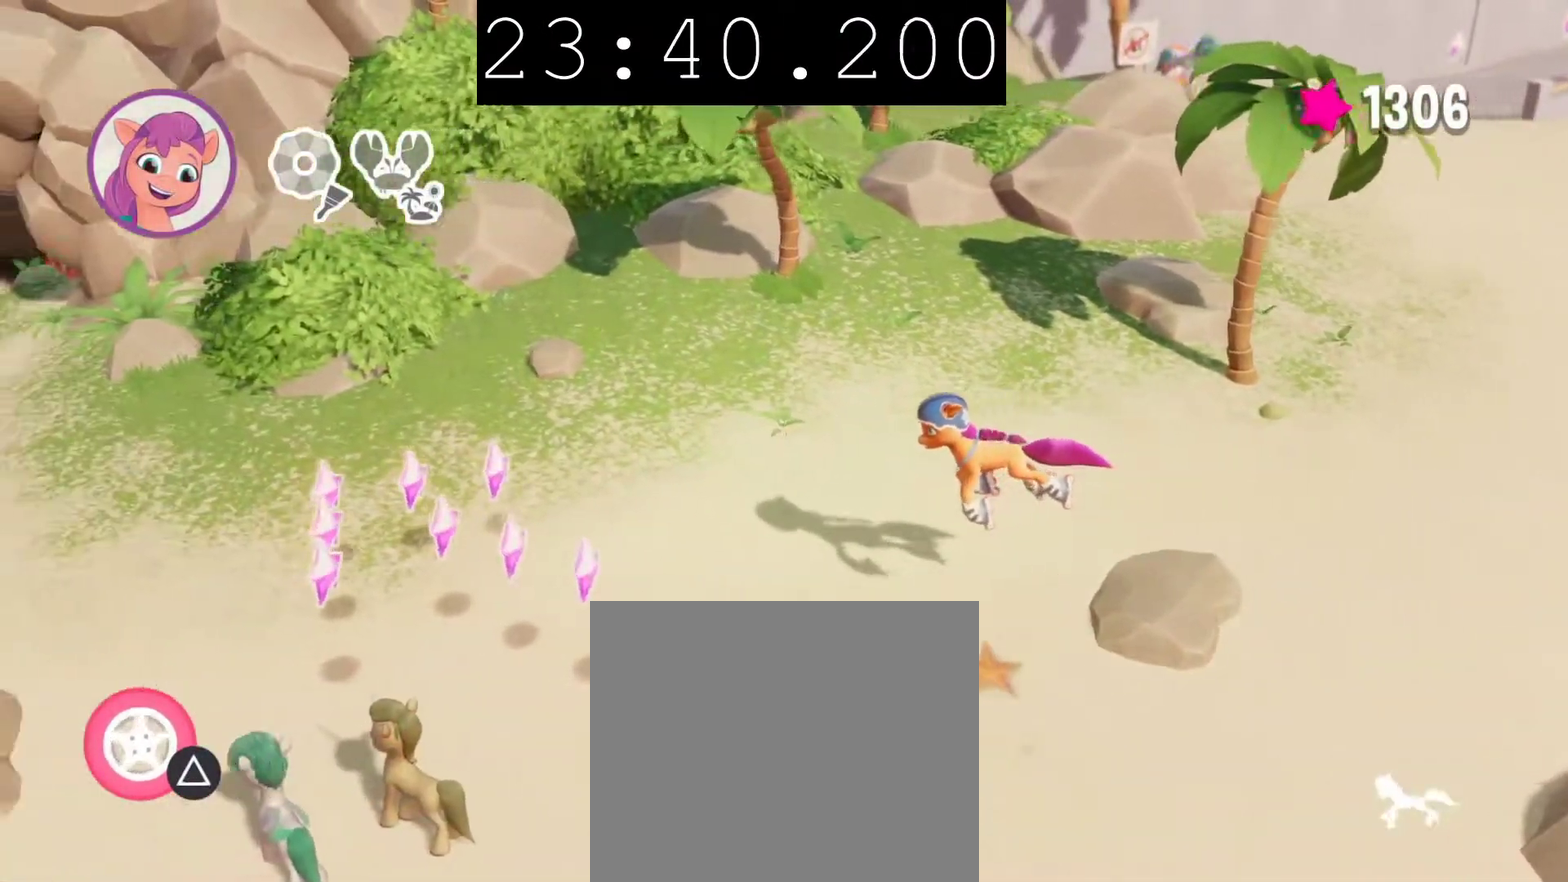
{"buttons": [], "left_stick": "left", "right_stick": "center", "events": []}
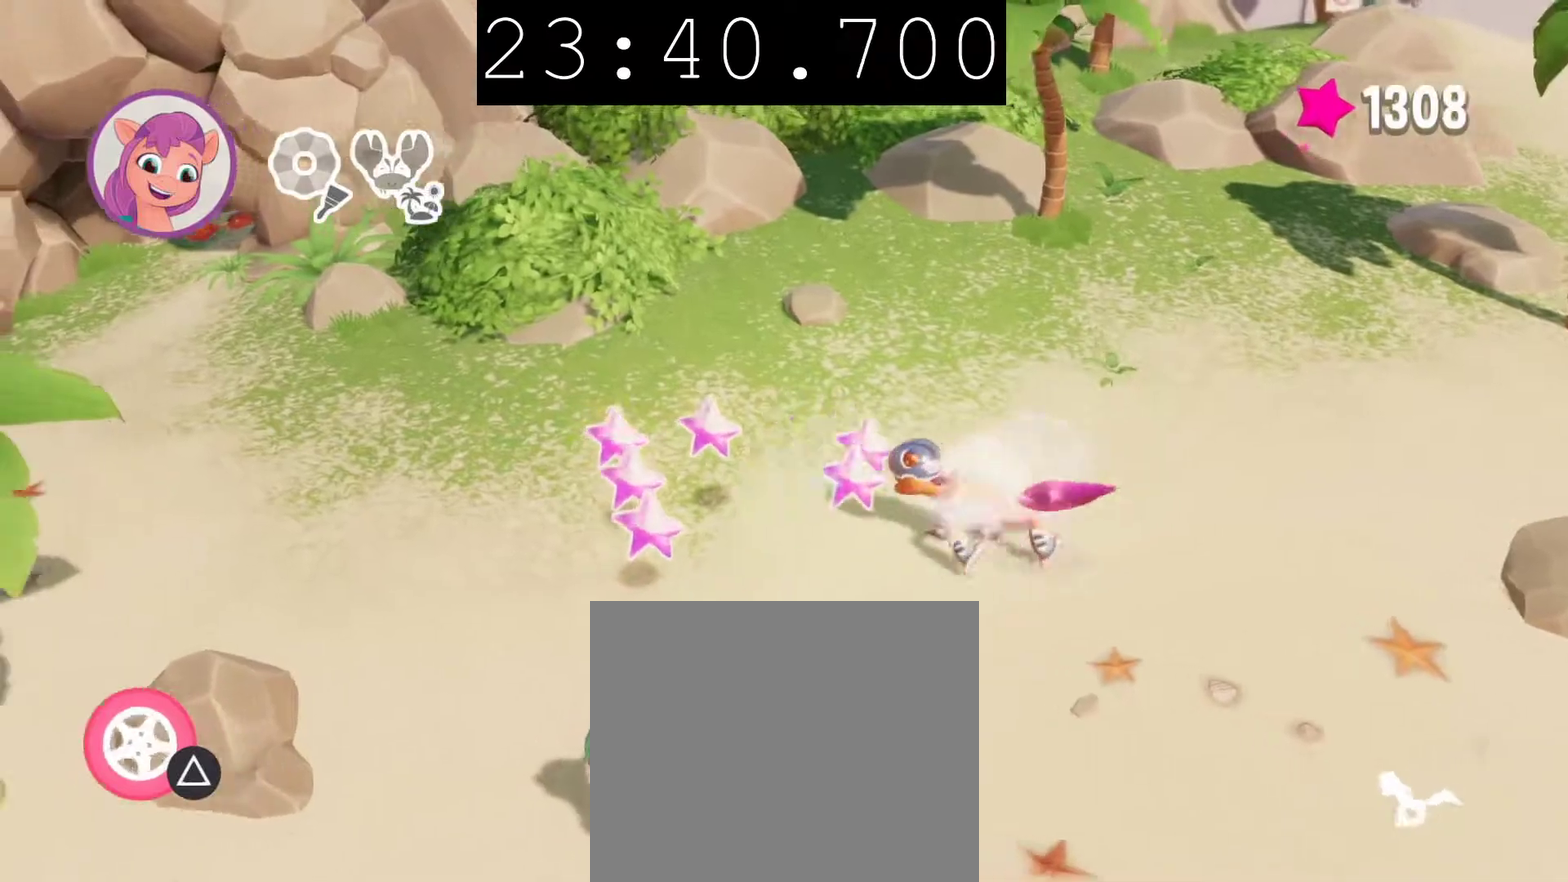
{"buttons": [], "left_stick": "down-left", "right_stick": "center", "events": [[317, "left_stick", "down-left"]]}
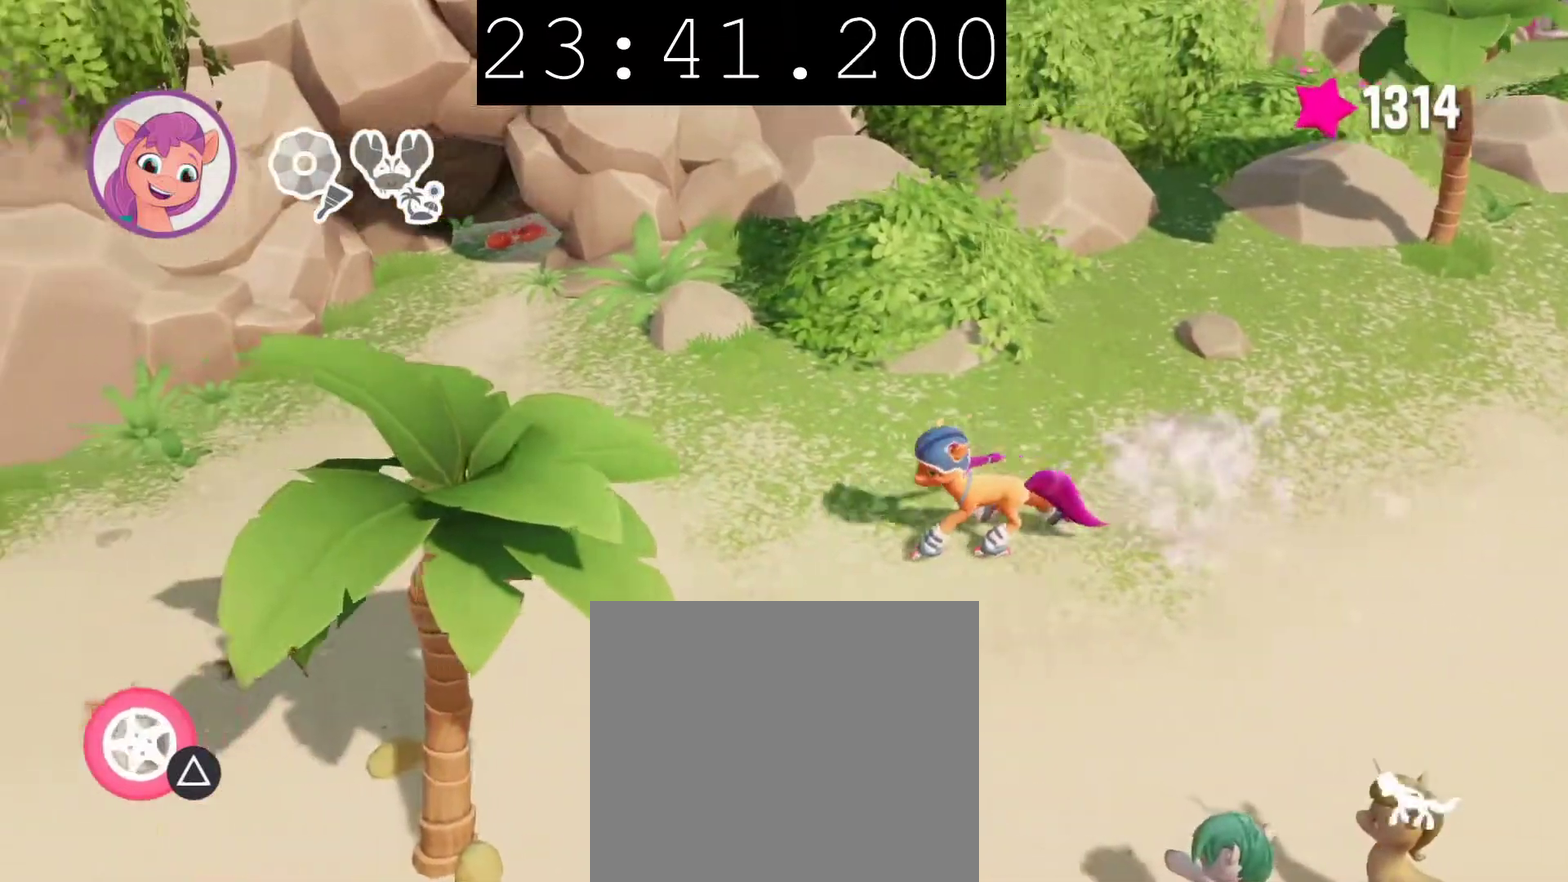
{"buttons": [], "left_stick": "left", "right_stick": "center", "events": [[83, "left_stick", "left"]]}
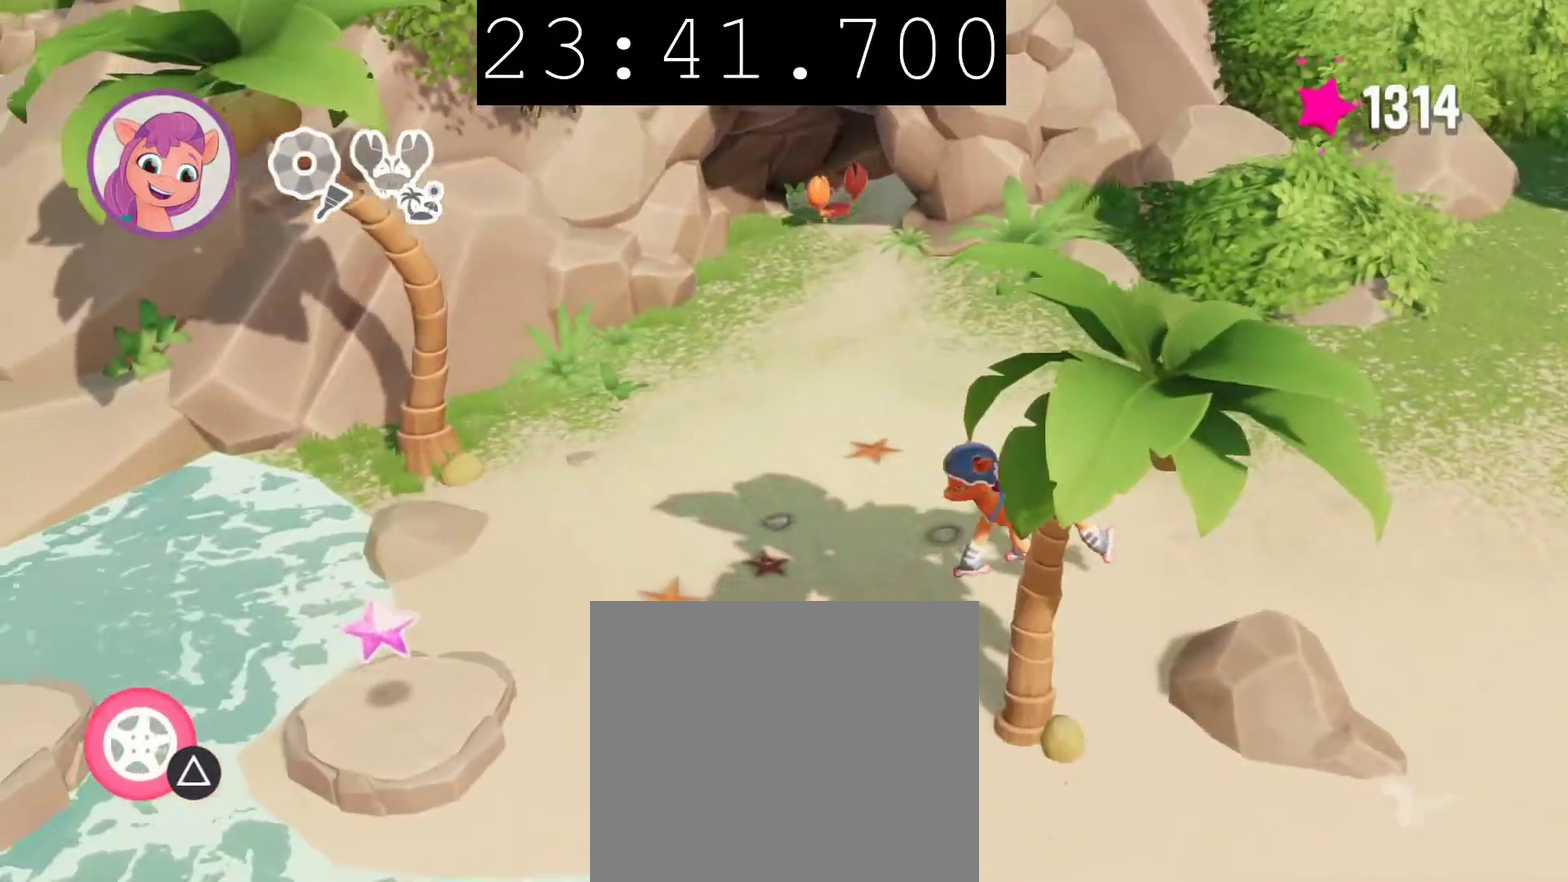
{"buttons": [], "left_stick": "left", "right_stick": "center", "events": [[250, "left_stick", "down-left"], [383, "left_stick", "left"]]}
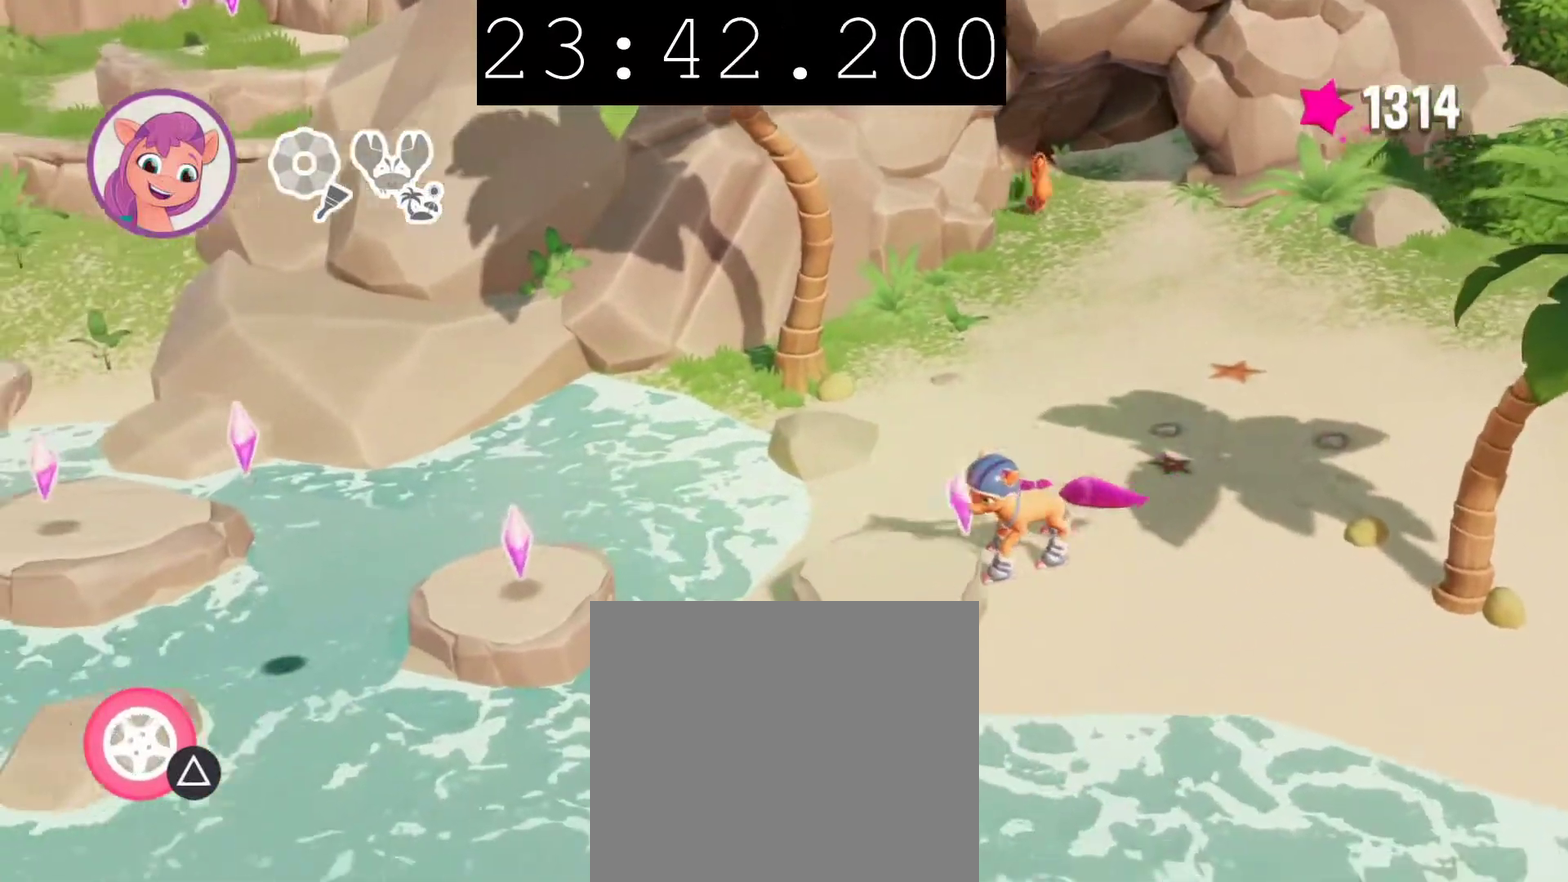
{"buttons": ["CROSS"], "left_stick": "left", "right_stick": "center", "events": [[67, "CROSS", "down"], [200, "CROSS", "up"], [283, "CROSS", "down"], [400, "CROSS", "up"], [500, "CROSS", "down"]]}
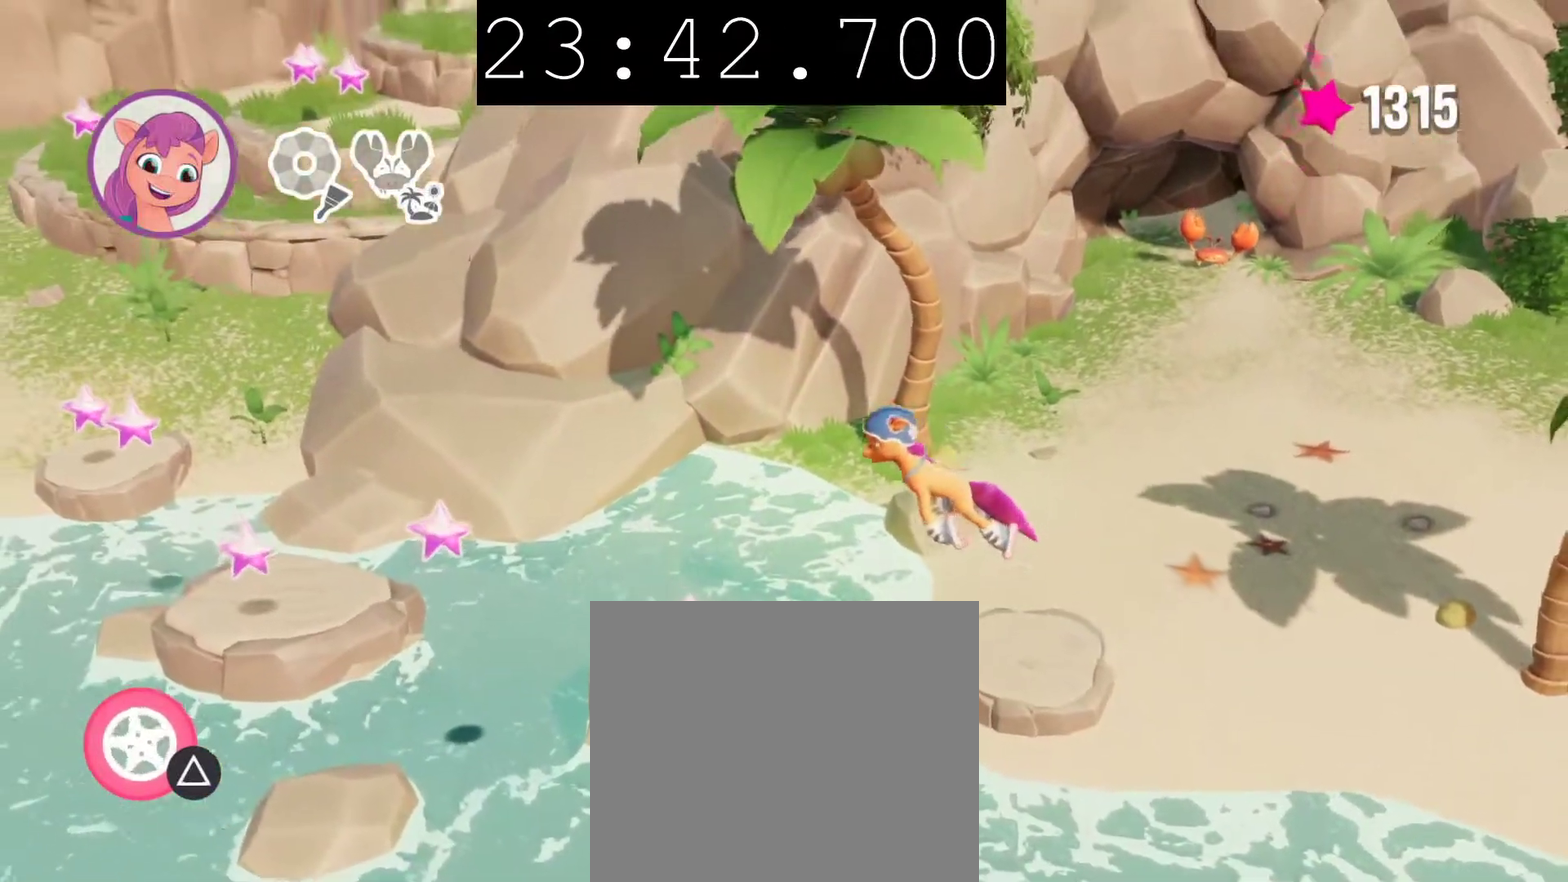
{"buttons": [], "left_stick": "left", "right_stick": "center", "events": [[100, "CROSS", "up"], [217, "CROSS", "down"], [317, "CROSS", "up"], [417, "CROSS", "down"], [500, "CROSS", "up"]]}
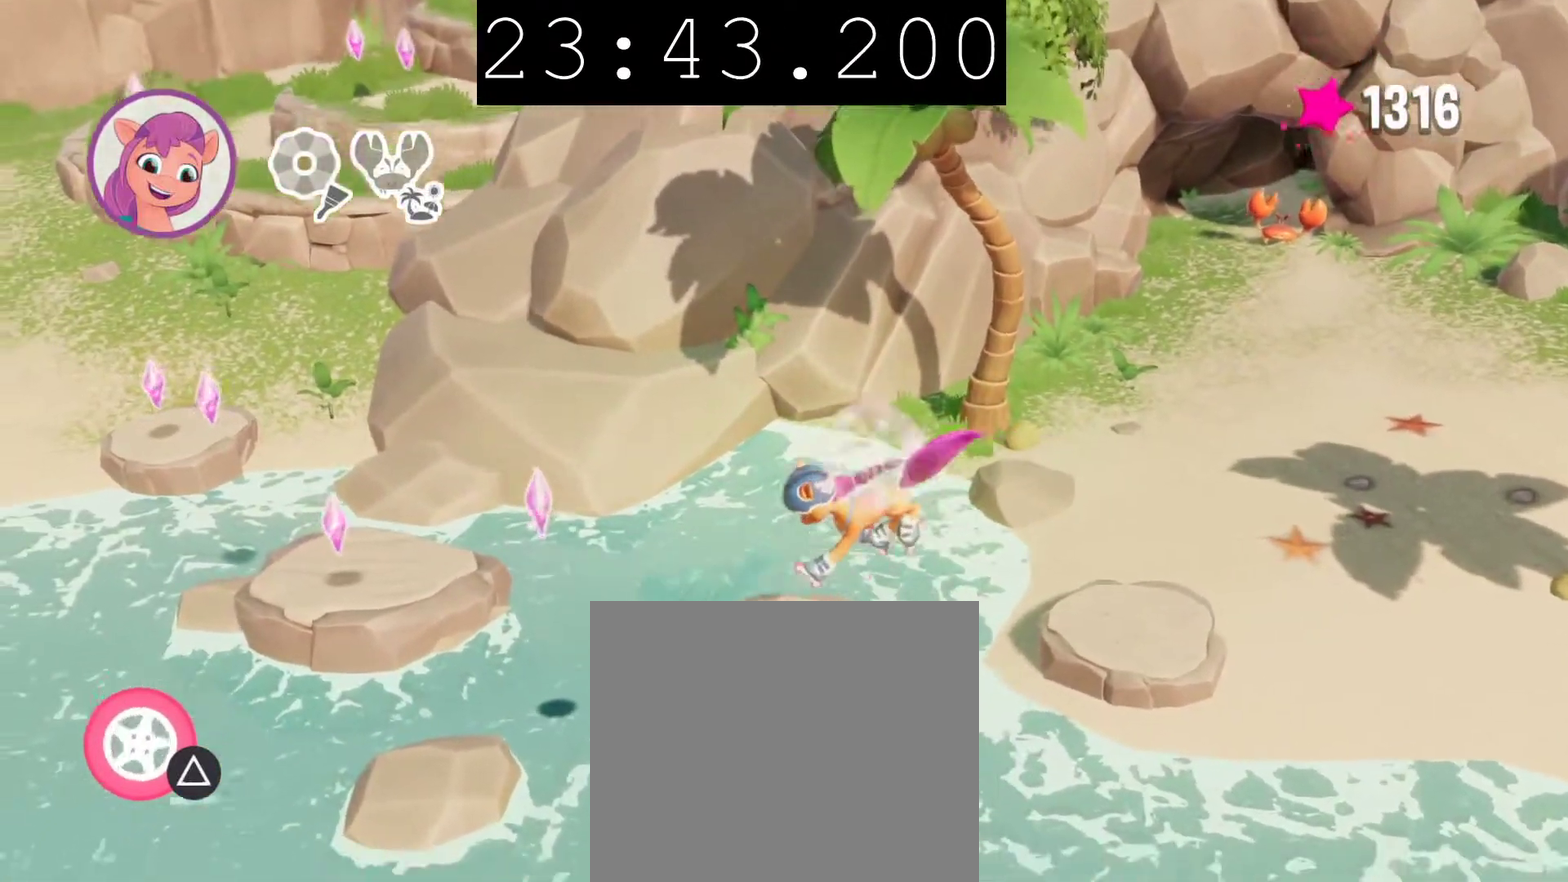
{"buttons": ["CROSS"], "left_stick": "center", "right_stick": "center", "events": [[100, "CROSS", "down"], [200, "CROSS", "up"], [300, "CROSS", "down"], [400, "CROSS", "up"], [500, "CROSS", "down"], [500, "left_stick", "center"]]}
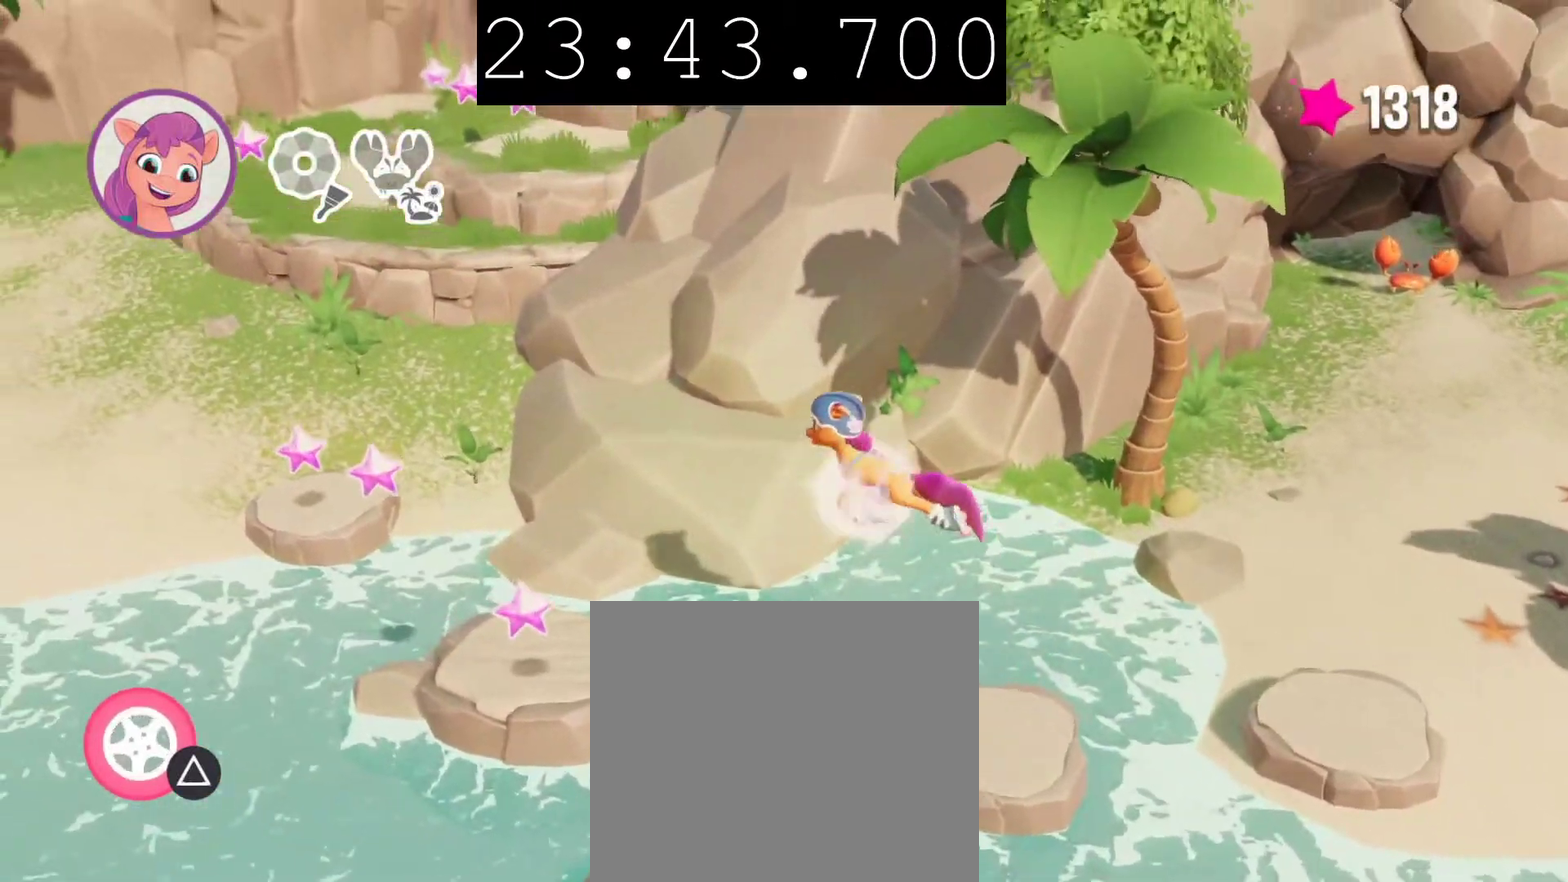
{"buttons": [], "left_stick": "up-left", "right_stick": "center", "events": [[83, "CROSS", "up"], [233, "left_stick", "up-left"]]}
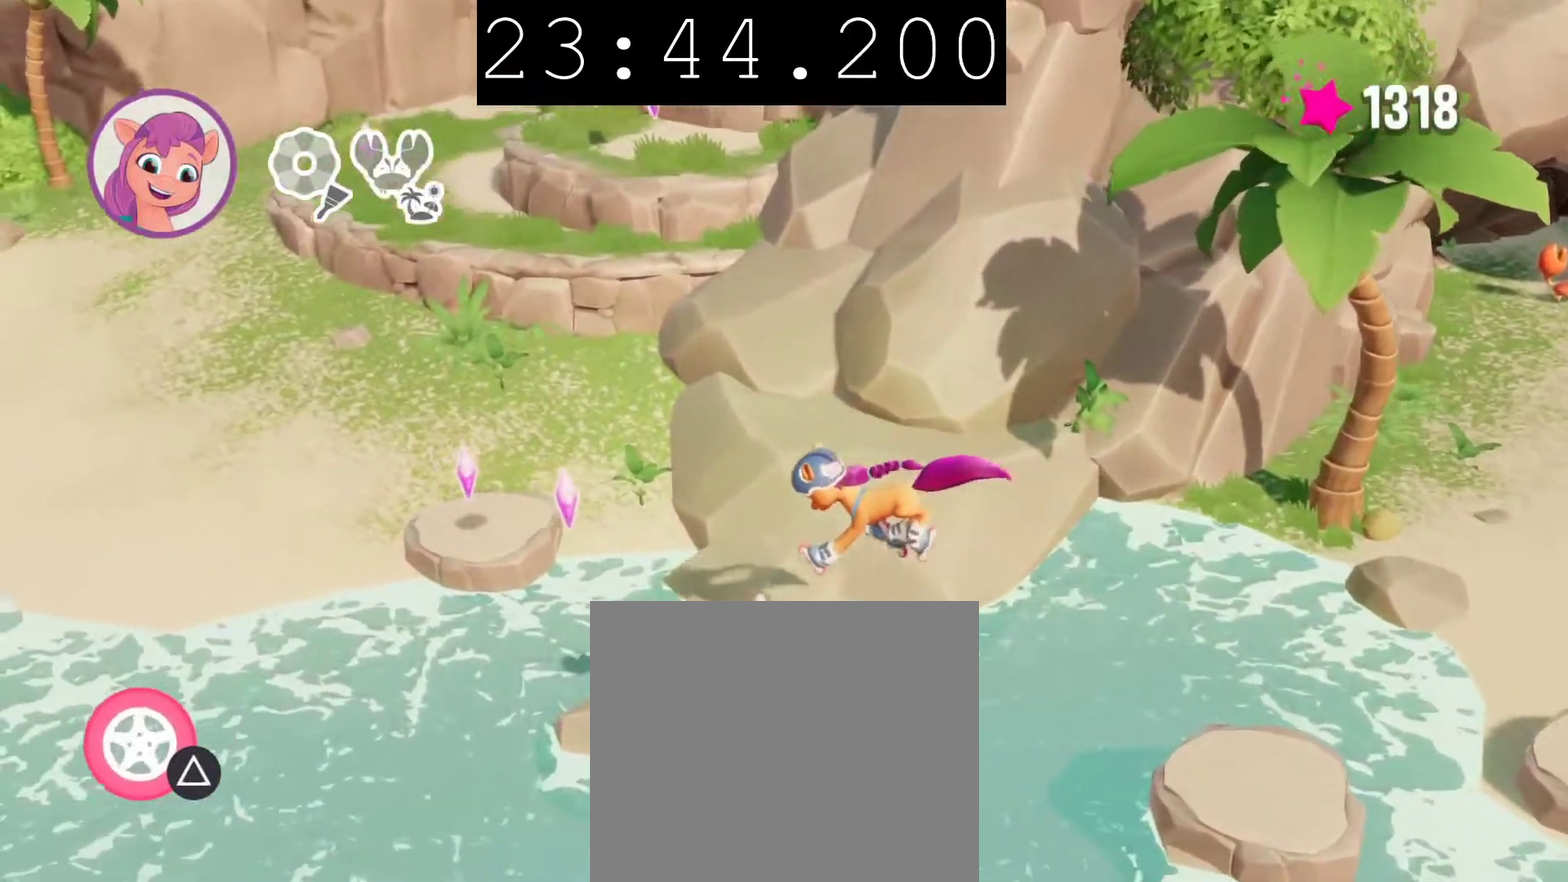
{"buttons": [], "left_stick": "up-left", "right_stick": "center", "events": []}
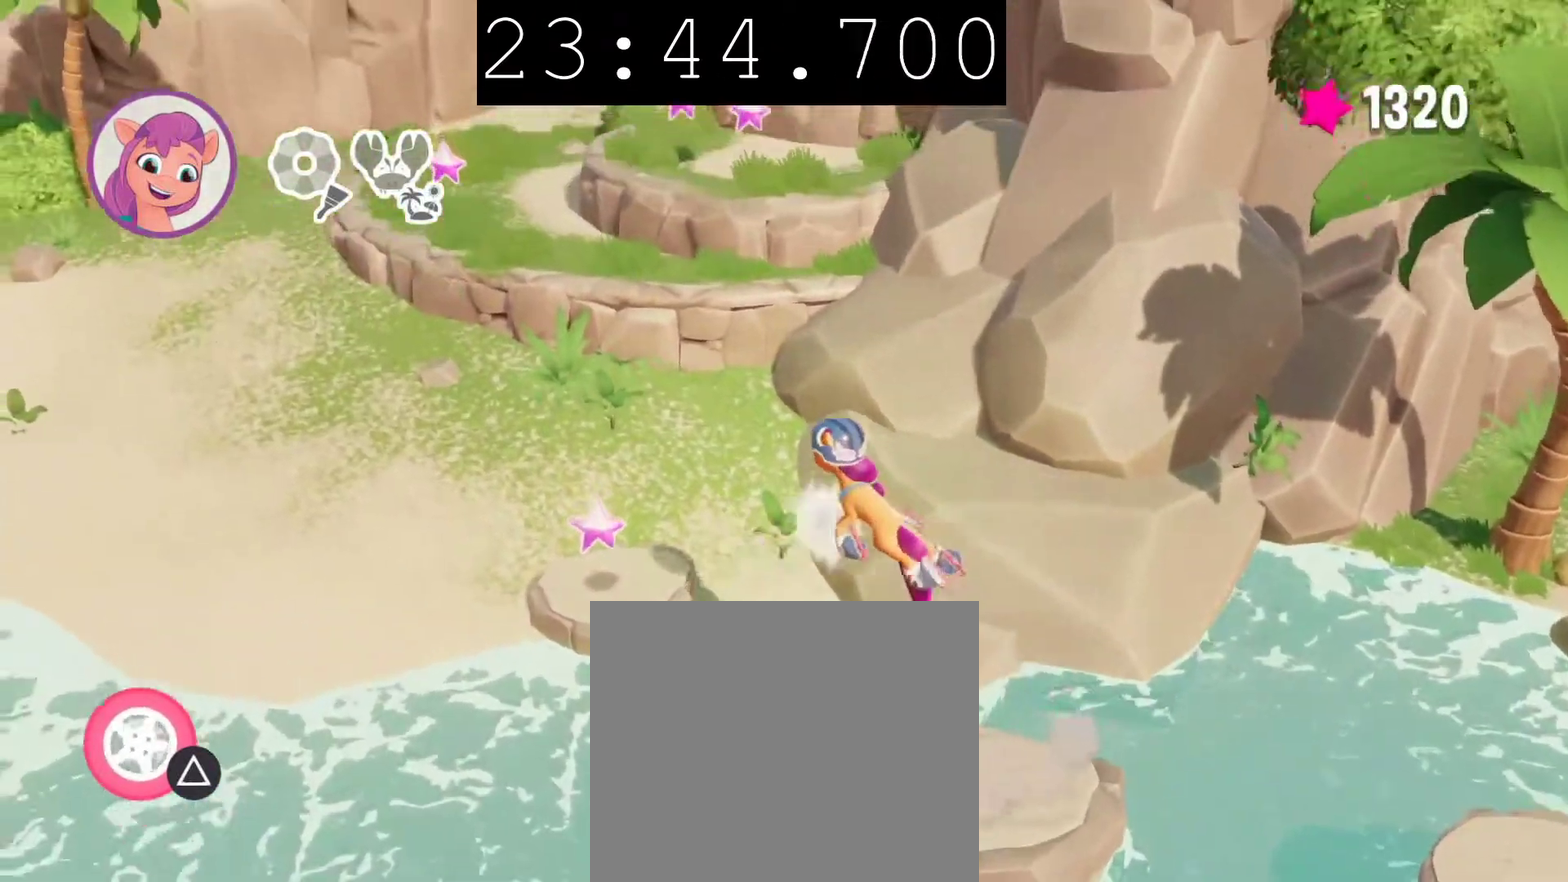
{"buttons": [], "left_stick": "up-left", "right_stick": "center", "events": []}
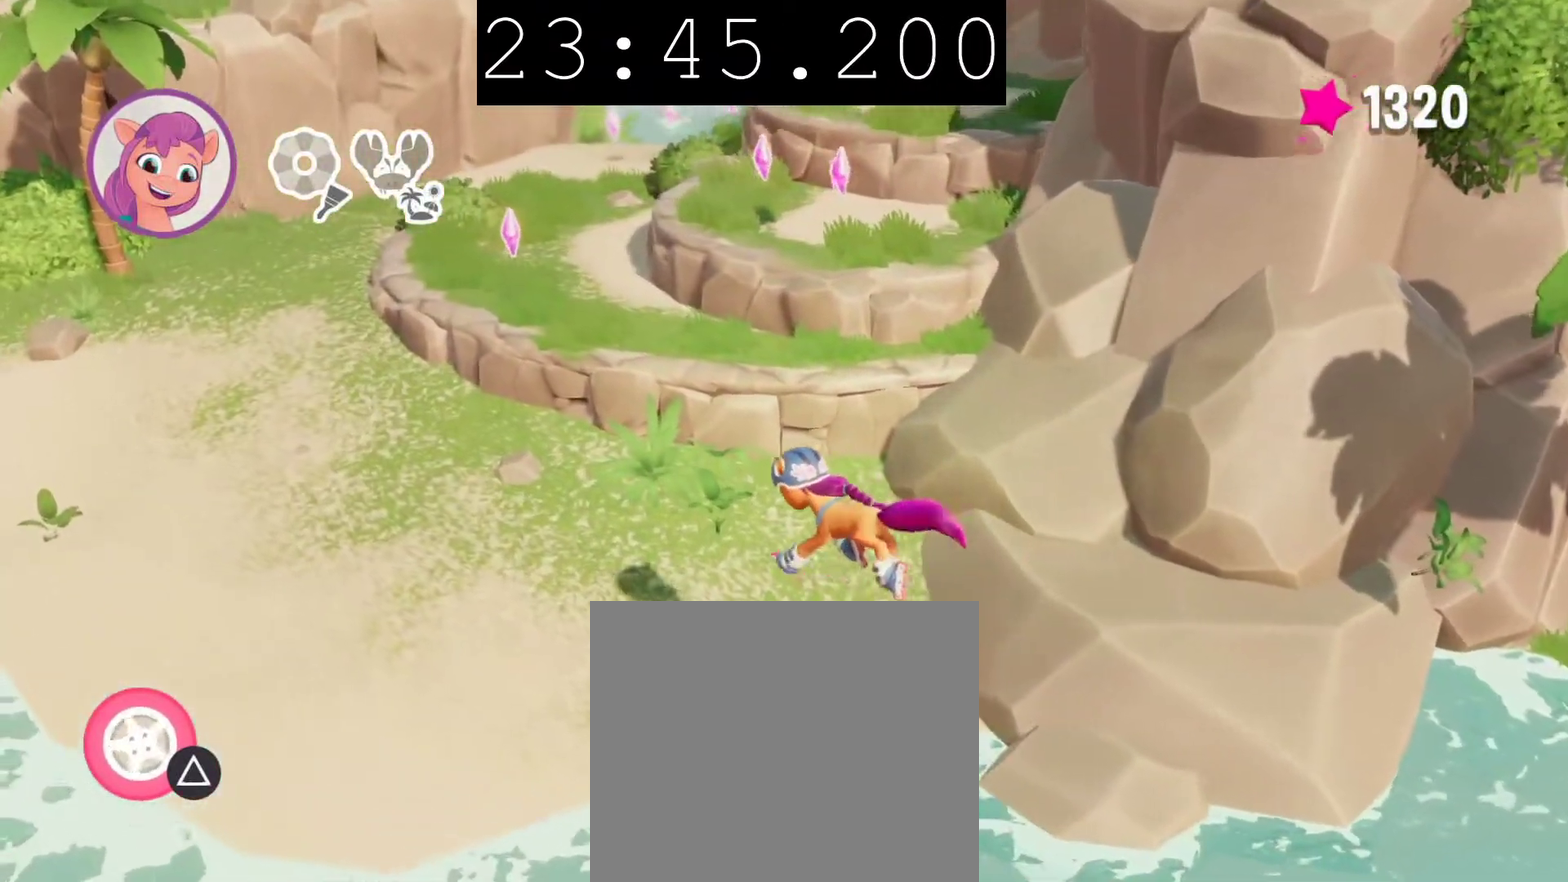
{"buttons": [], "left_stick": "up-left", "right_stick": "center", "events": []}
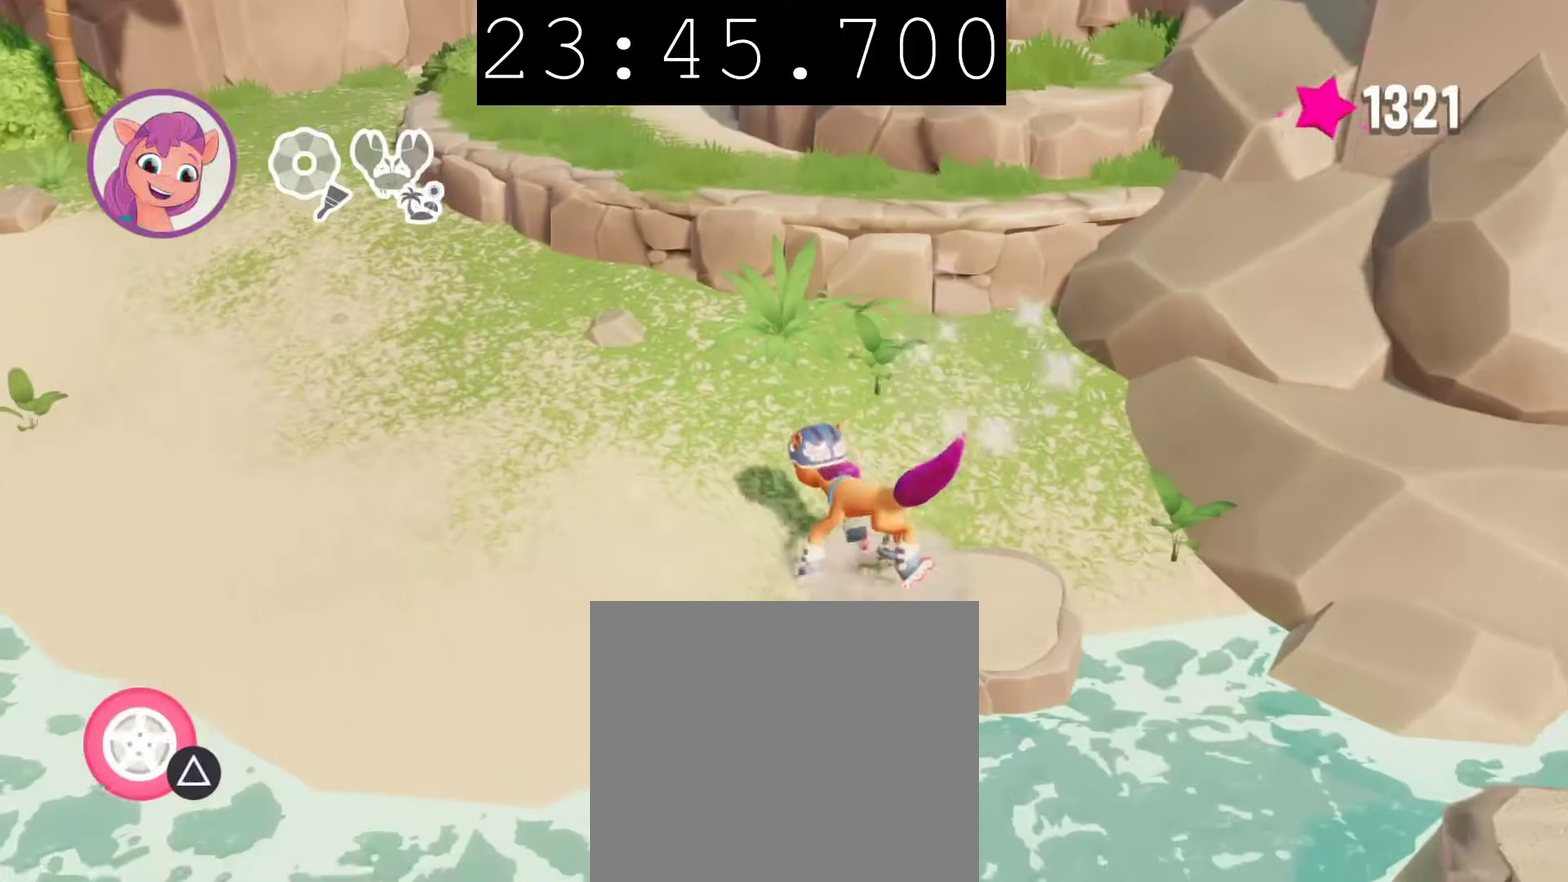
{"buttons": ["CROSS"], "left_stick": "up-left", "right_stick": "center", "events": [[367, "CROSS", "down"]]}
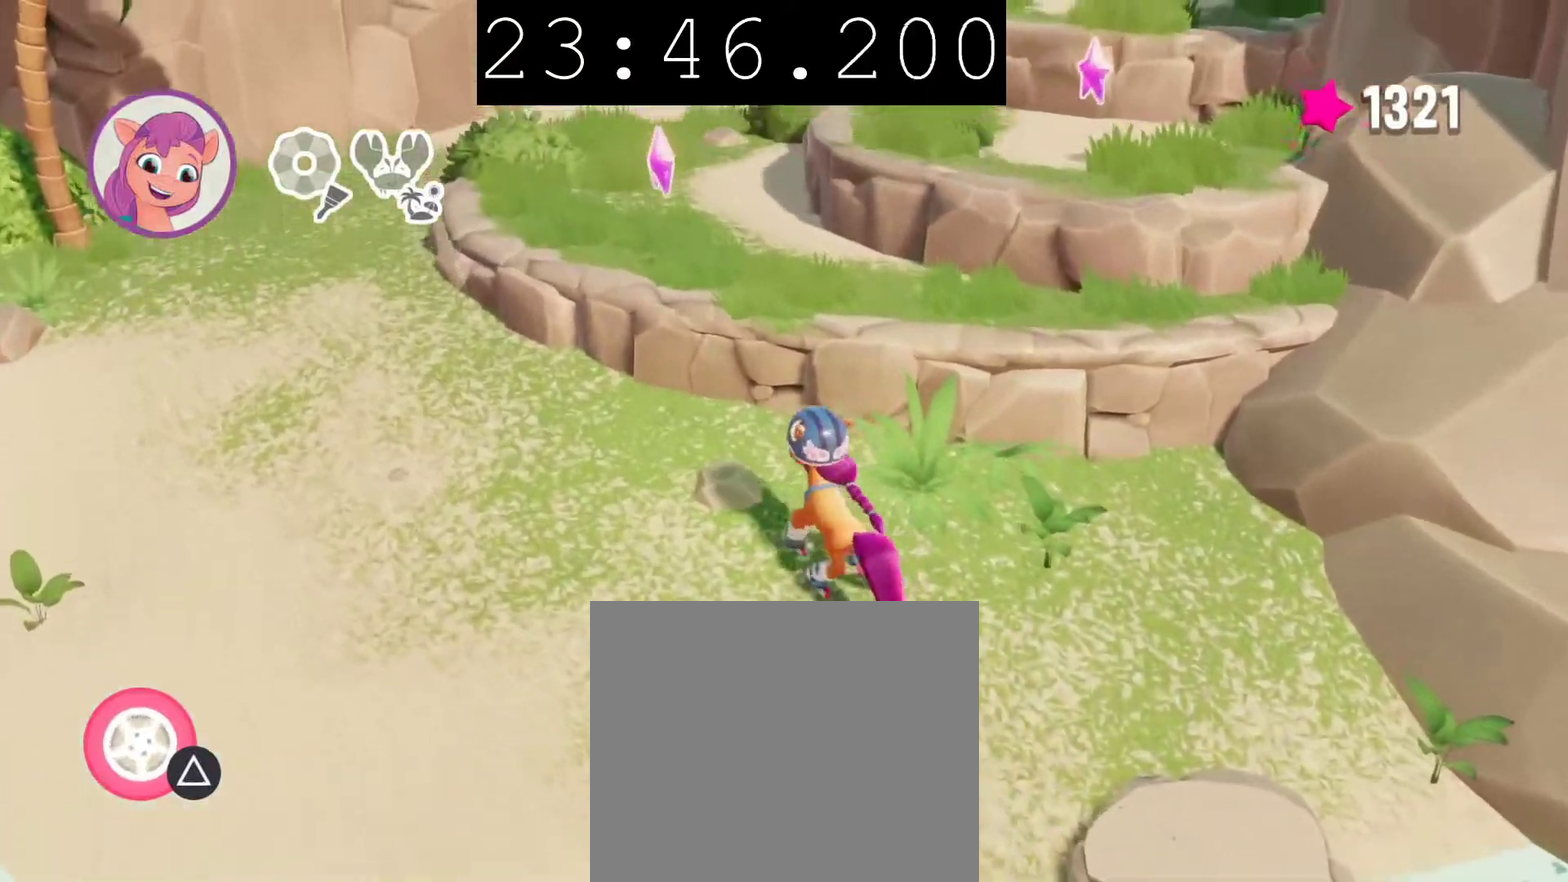
{"buttons": [], "left_stick": "right", "right_stick": "center", "events": [[250, "left_stick", "up"], [300, "CROSS", "up"], [367, "left_stick", "up-right"], [450, "left_stick", "right"]]}
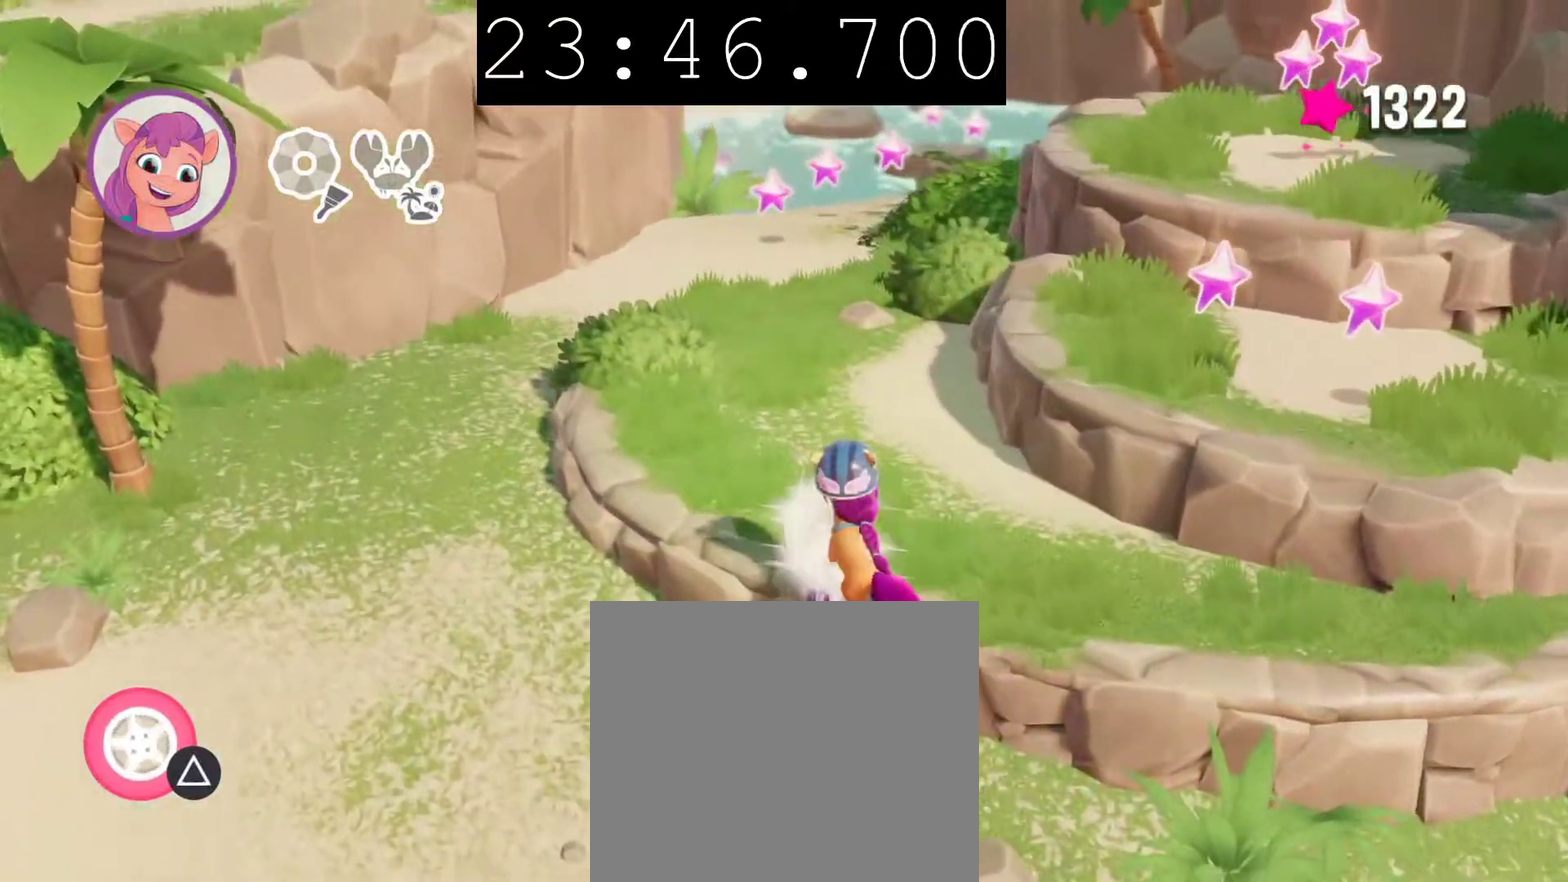
{"buttons": [], "left_stick": "right", "right_stick": "center", "events": [[167, "CROSS", "down"], [333, "CROSS", "up"]]}
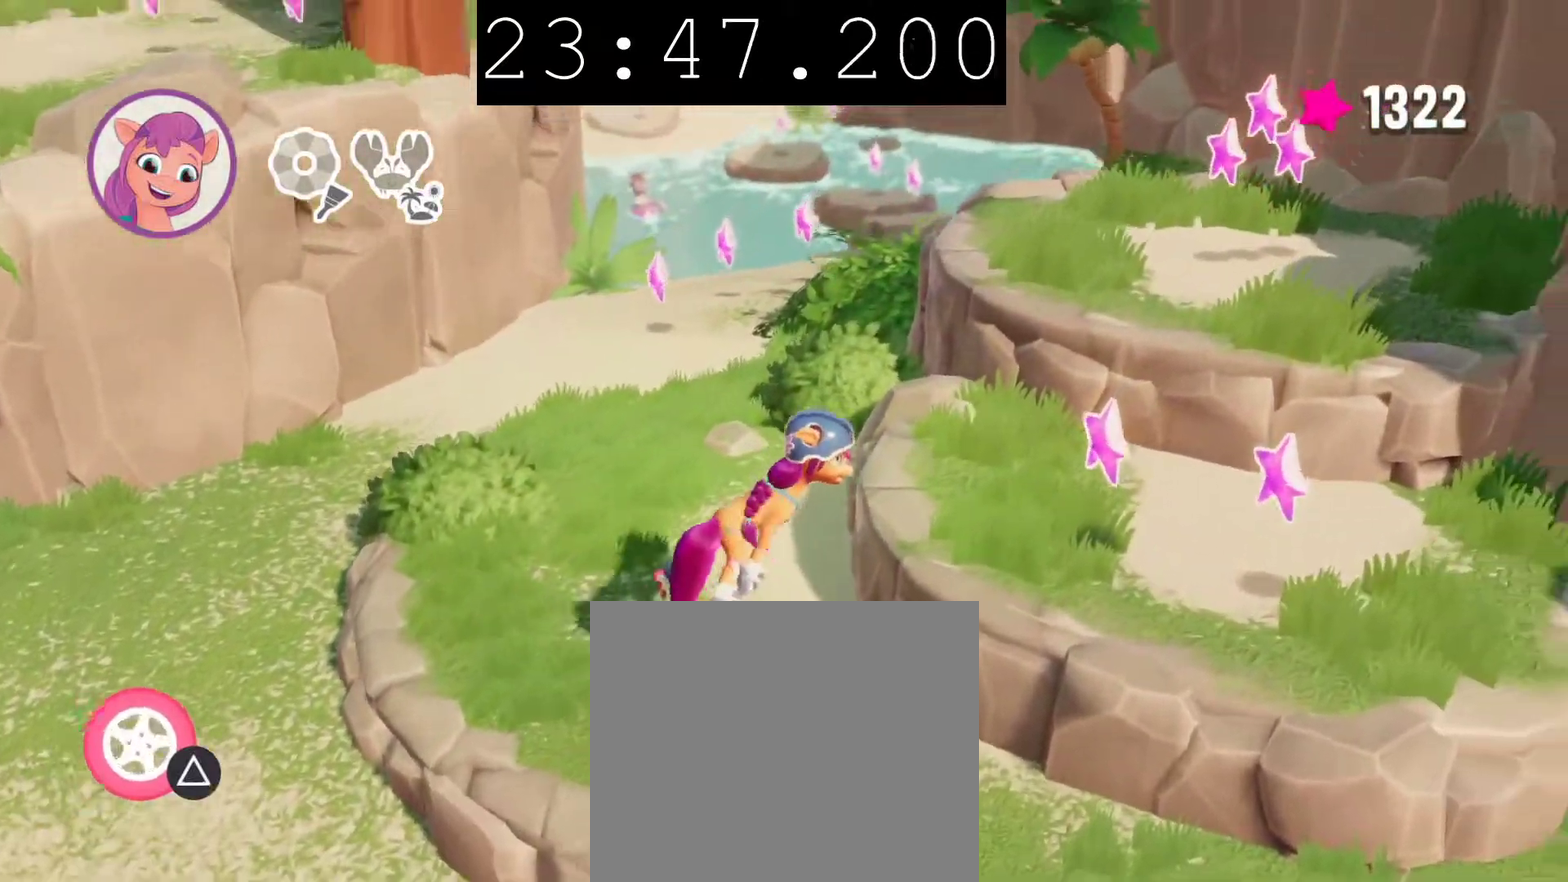
{"buttons": ["CROSS"], "left_stick": "up", "right_stick": "center", "events": [[400, "left_stick", "up-right"], [450, "CROSS", "down"], [483, "left_stick", "up"]]}
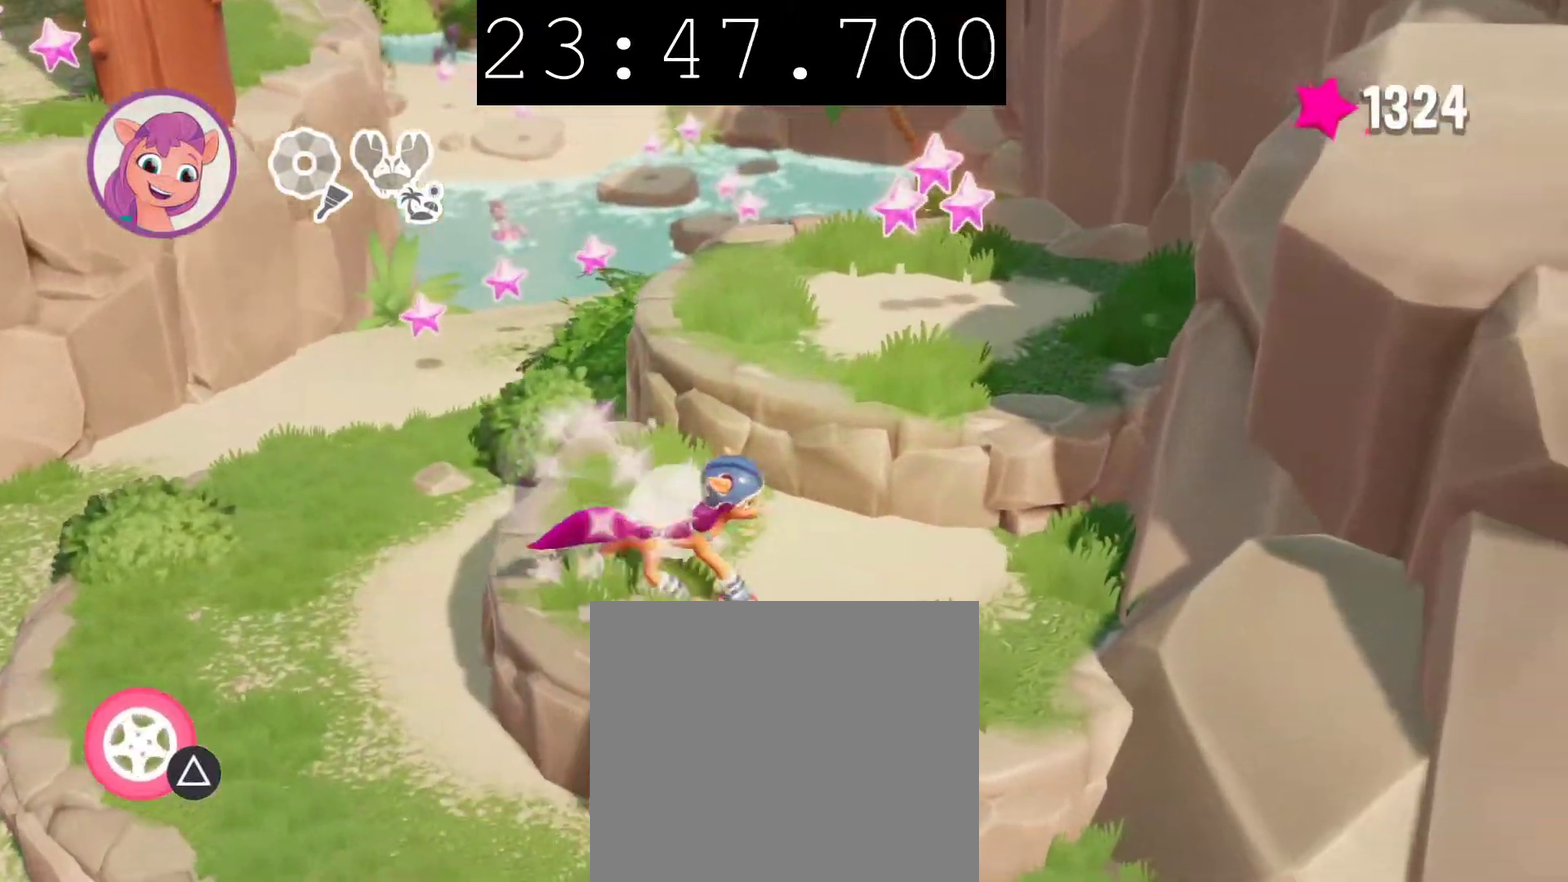
{"buttons": [], "left_stick": "up", "right_stick": "center", "events": [[500, "CROSS", "up"]]}
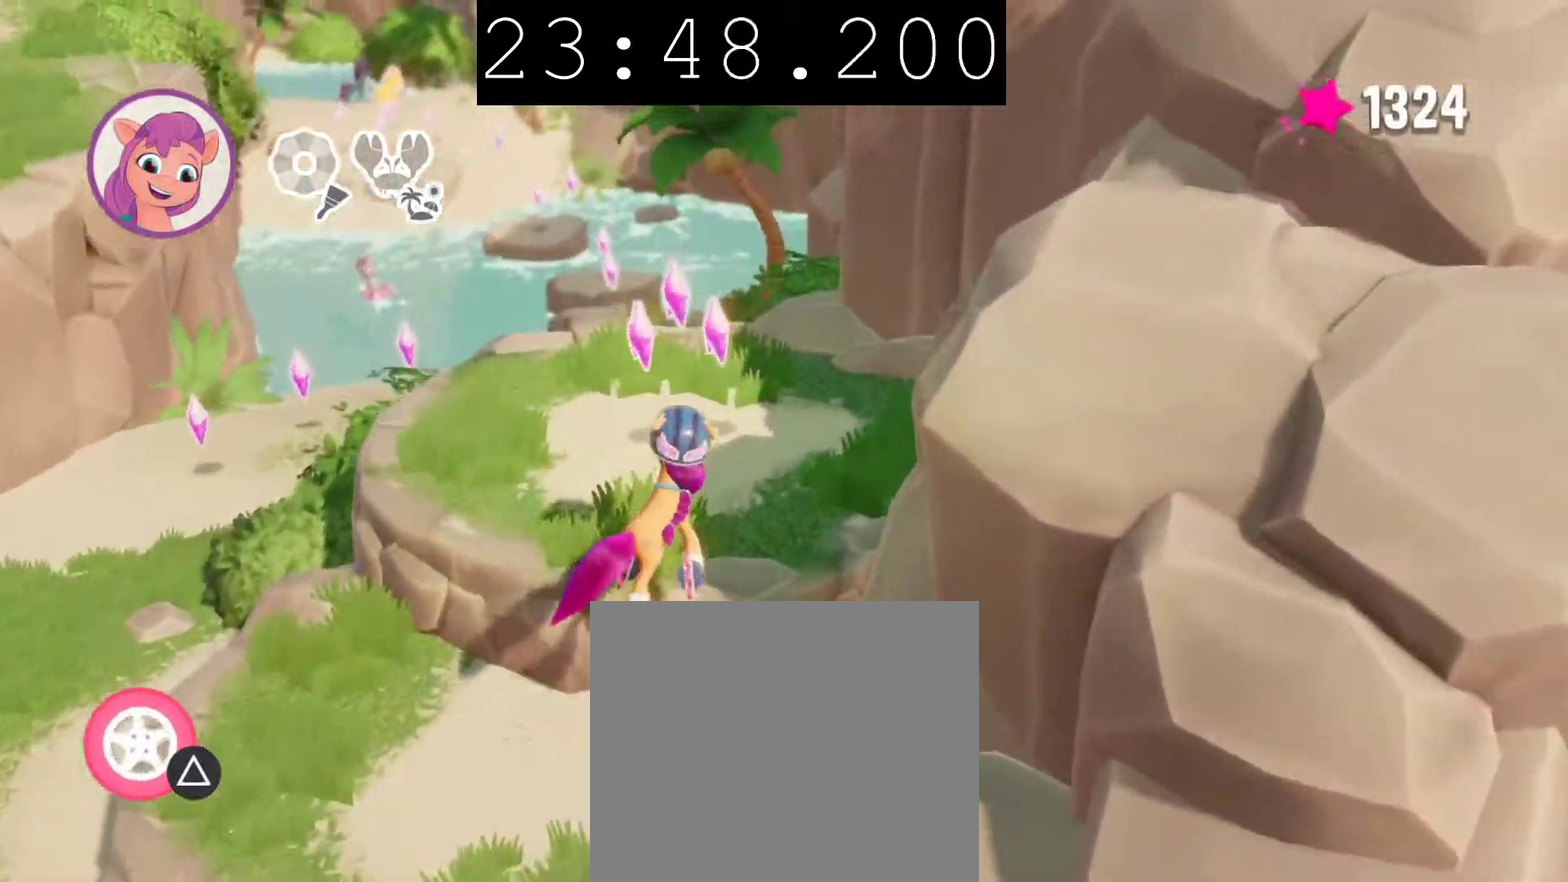
{"buttons": [], "left_stick": "left", "right_stick": "center", "events": [[117, "left_stick", "up-left"], [250, "CROSS", "down"], [400, "CROSS", "up"], [450, "left_stick", "left"]]}
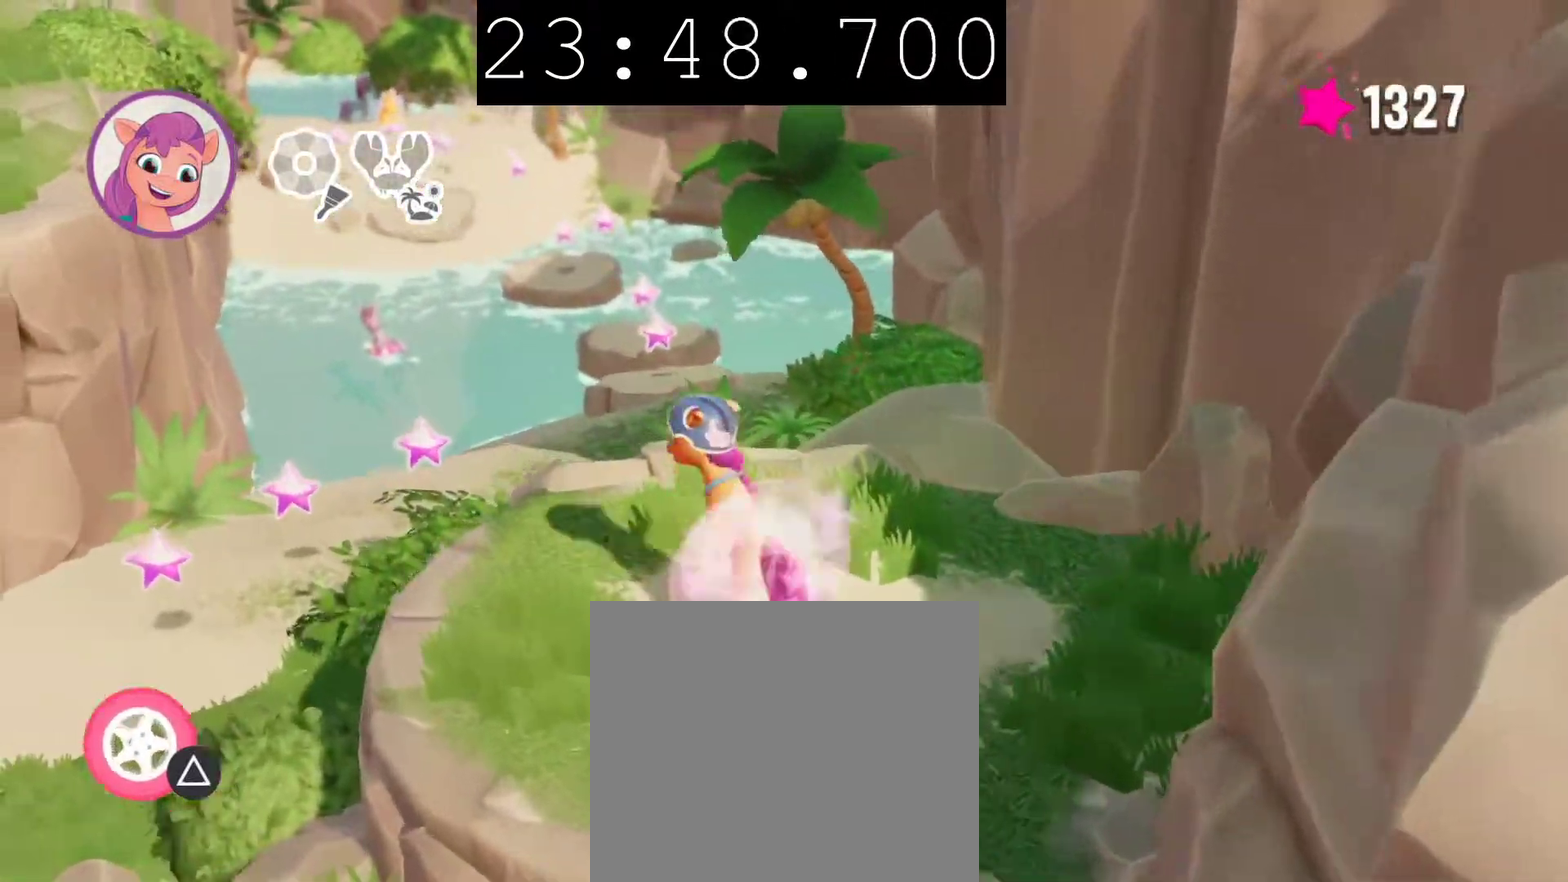
{"buttons": [], "left_stick": "left", "right_stick": "center", "events": []}
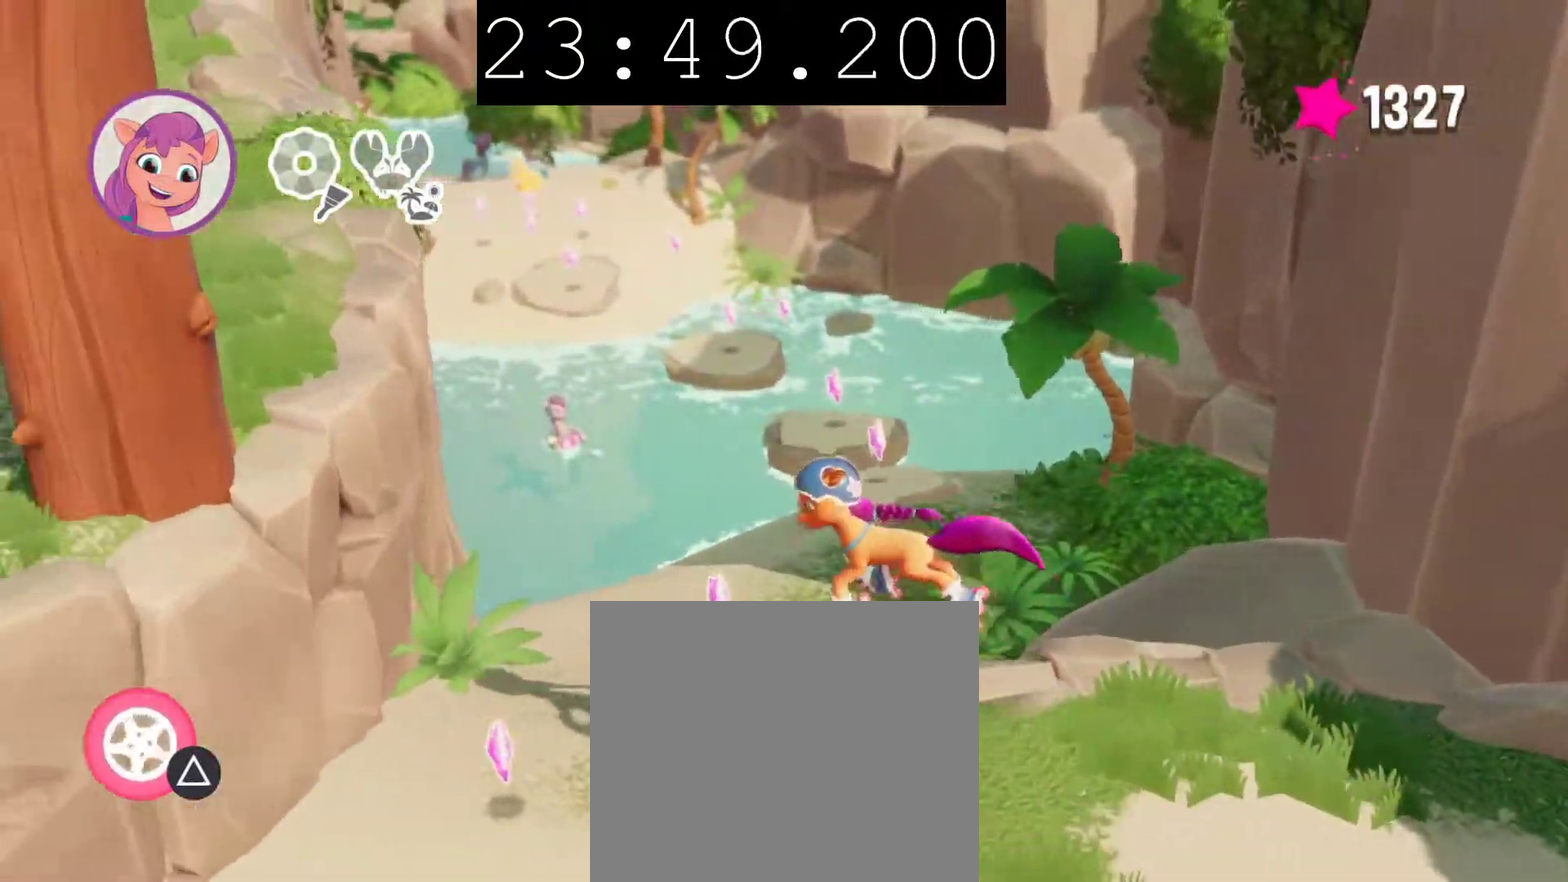
{"buttons": [], "left_stick": "up", "right_stick": "center", "events": [[50, "left_stick", "up-left"], [233, "left_stick", "up"]]}